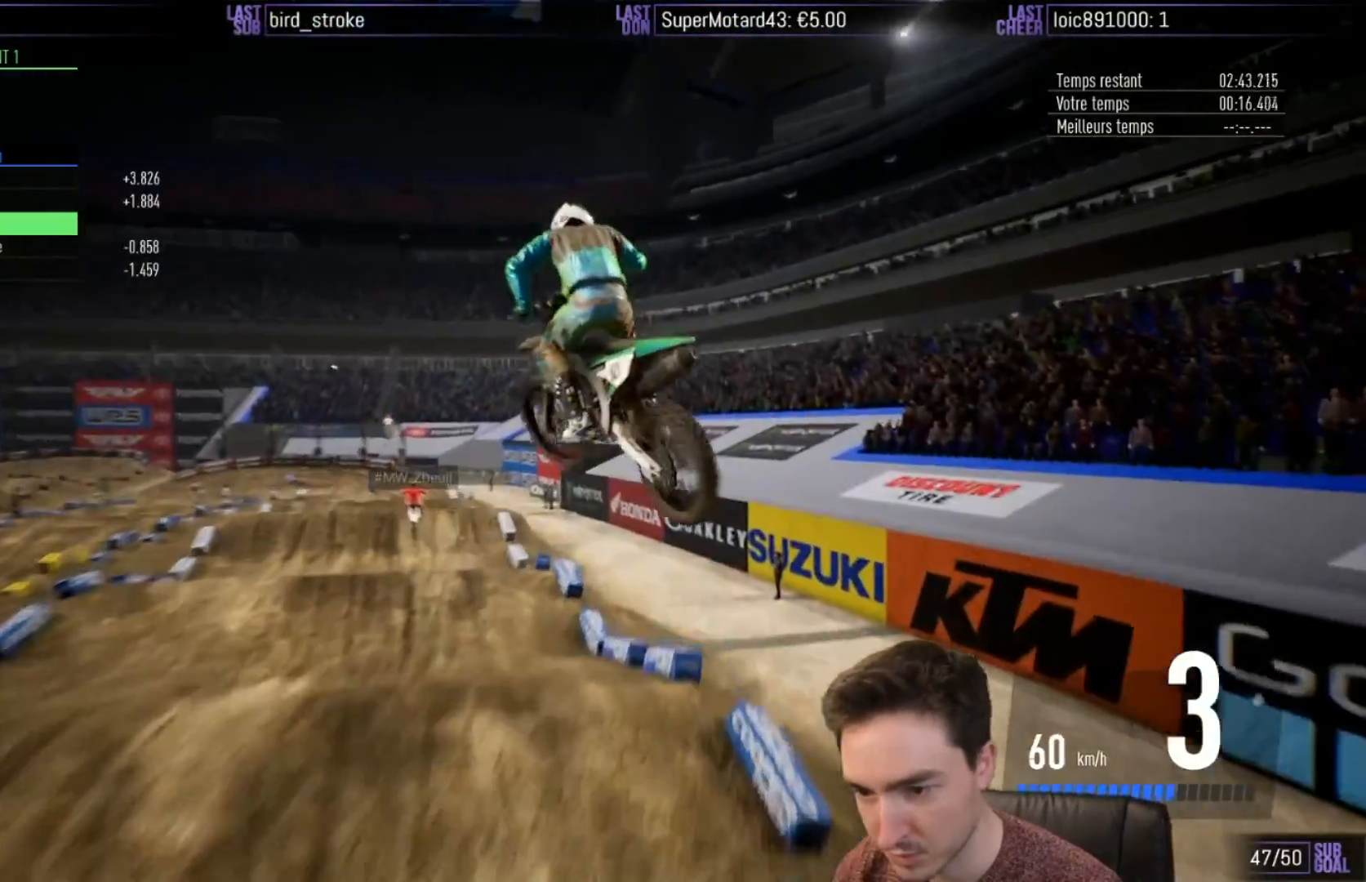
Gameplay with a controller (Xbox layout); each line is a JSON object with the inputs held at the frame after it. "events" lists button and stick changes between this image and that frame as [ms after this image, input, new state], when the widget could be followed in between. Not read: L3 R3.
{"buttons": [], "left_stick": "left", "right_stick": "center", "events": [[400, "left_stick", "left"]]}
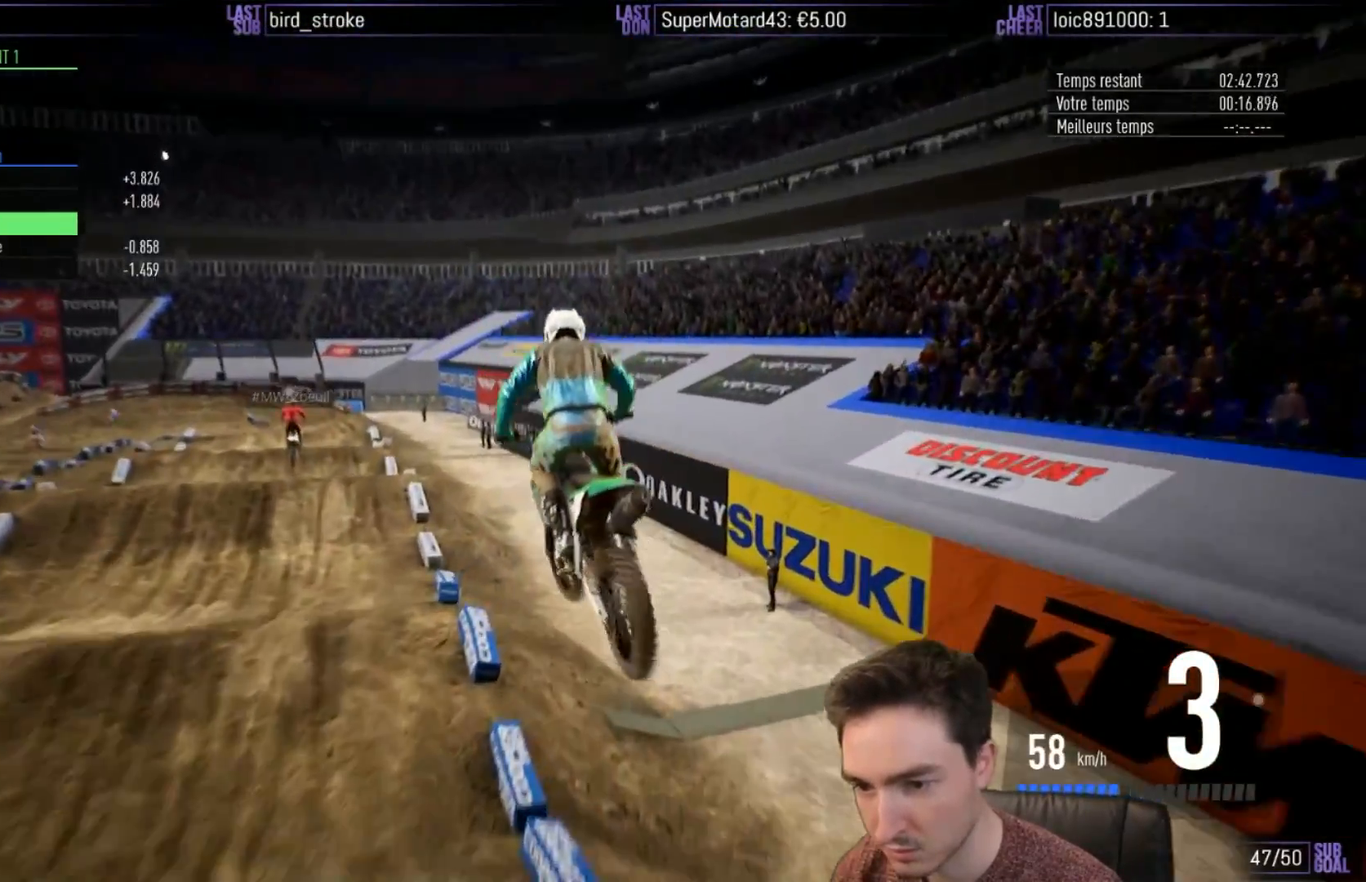
{"buttons": ["R2"], "left_stick": "left", "right_stick": "center", "events": [[67, "R2", "down"], [133, "left_stick", "center"], [333, "left_stick", "left"]]}
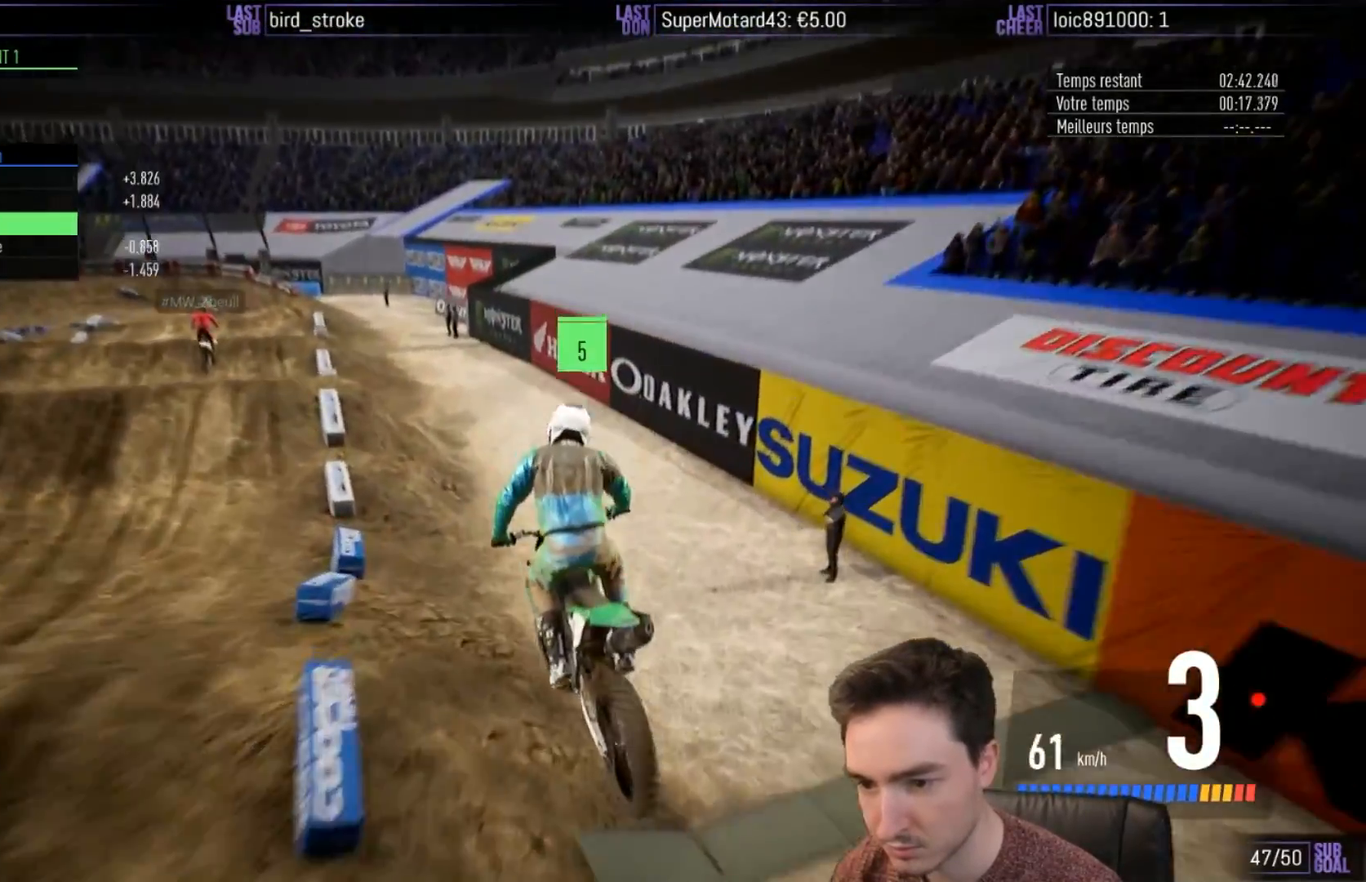
{"buttons": ["R2"], "left_stick": "left", "right_stick": "center", "events": []}
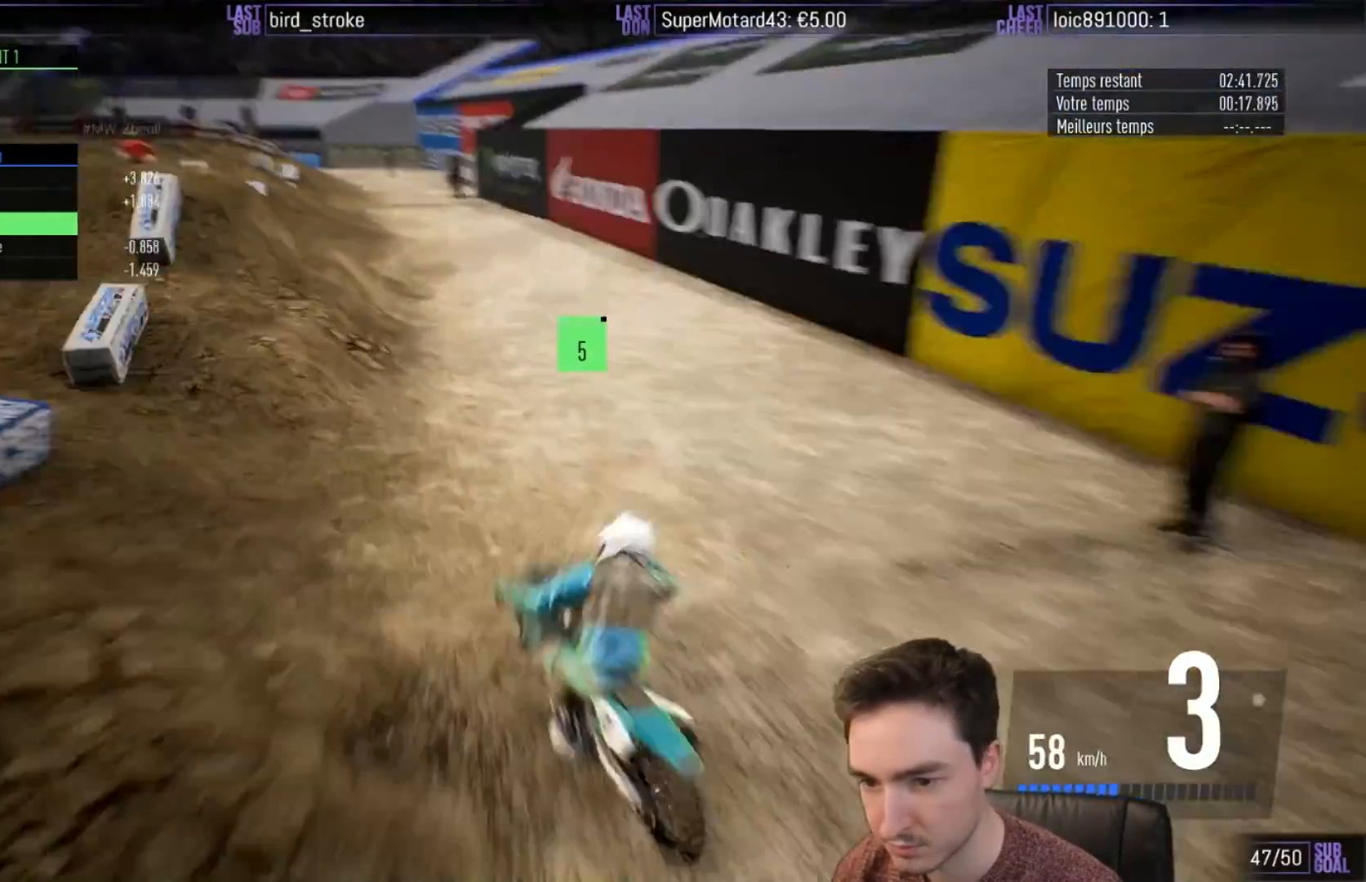
{"buttons": ["R2"], "left_stick": "left", "right_stick": "center", "events": [[167, "left_stick", "center"], [267, "left_stick", "left"]]}
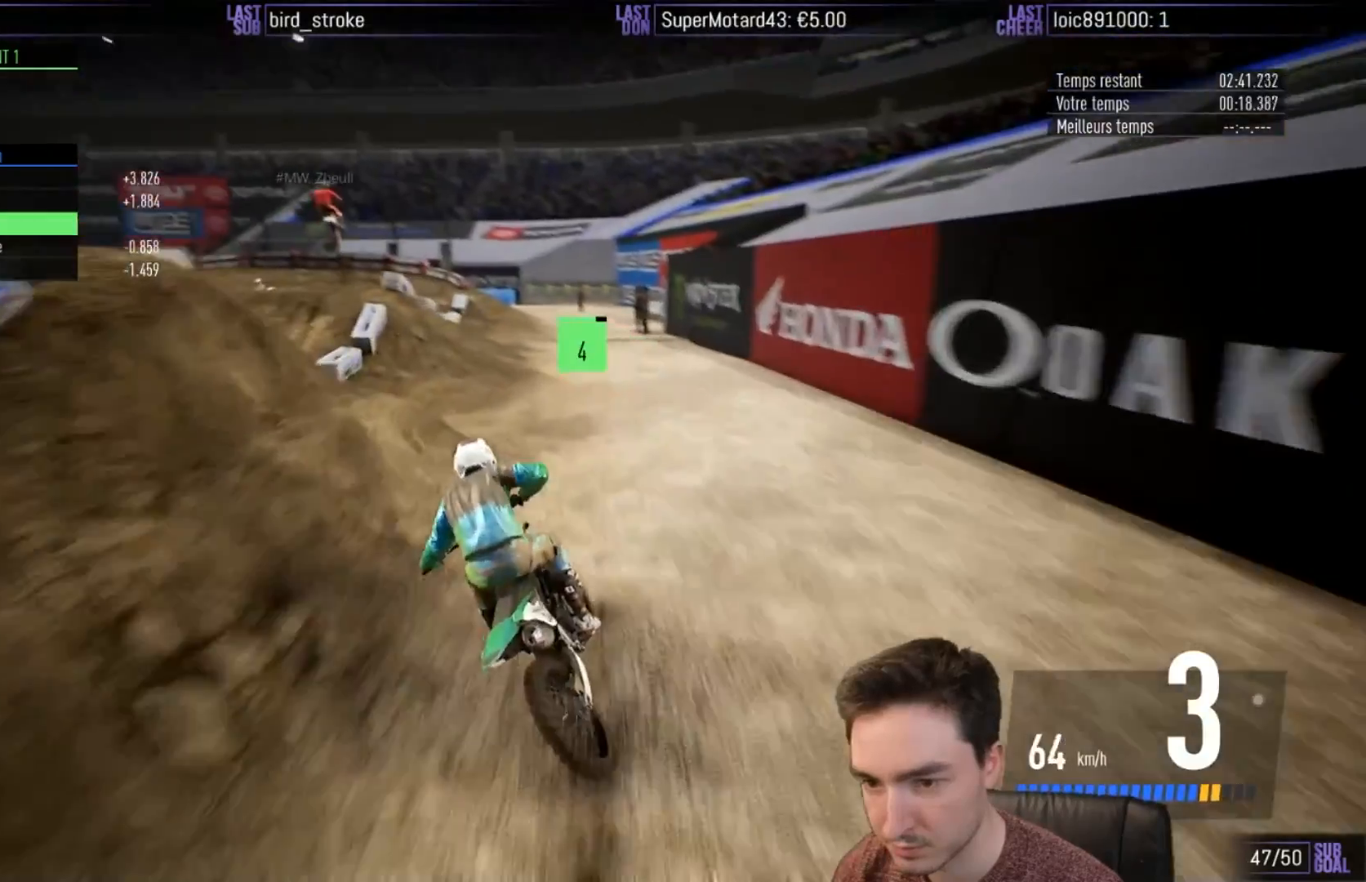
{"buttons": ["R2"], "left_stick": "center", "right_stick": "center", "events": [[267, "X", "down"], [300, "X", "up"], [300, "left_stick", "center"]]}
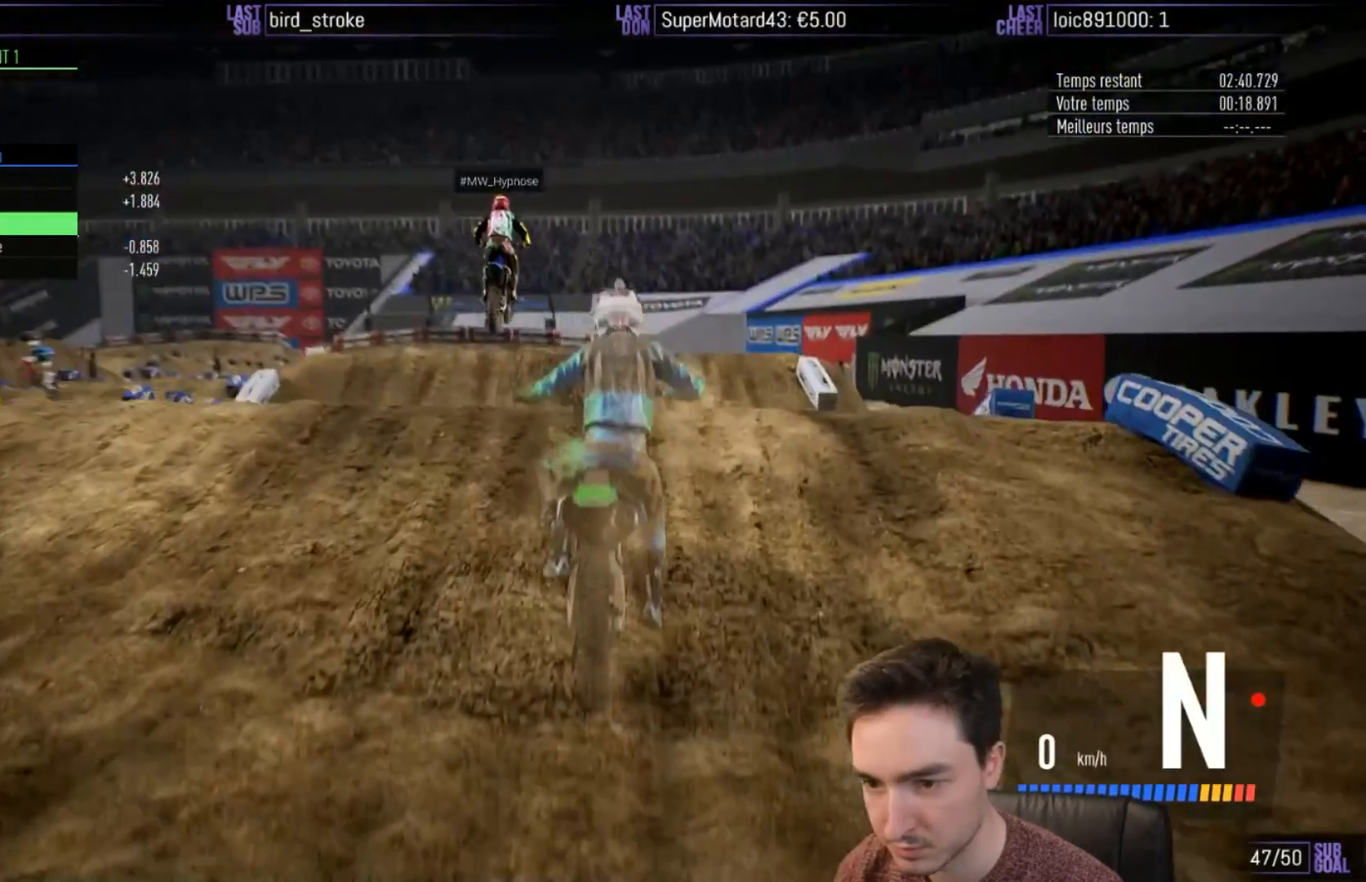
{"buttons": ["R2"], "left_stick": "center", "right_stick": "center", "events": [[200, "B", "down"], [233, "B", "up"]]}
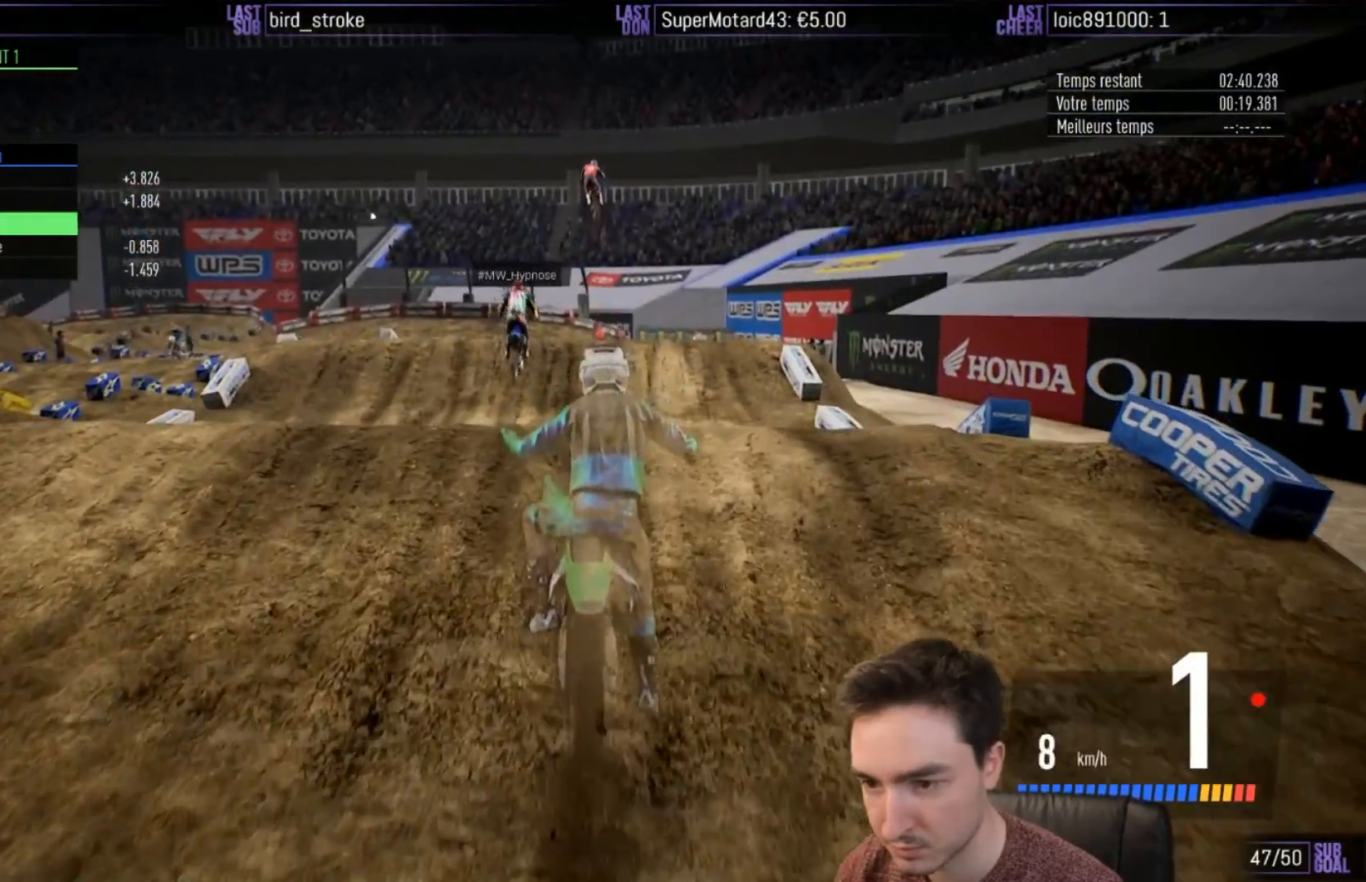
{"buttons": ["R2"], "left_stick": "center", "right_stick": "up", "events": [[67, "right_stick", "up"]]}
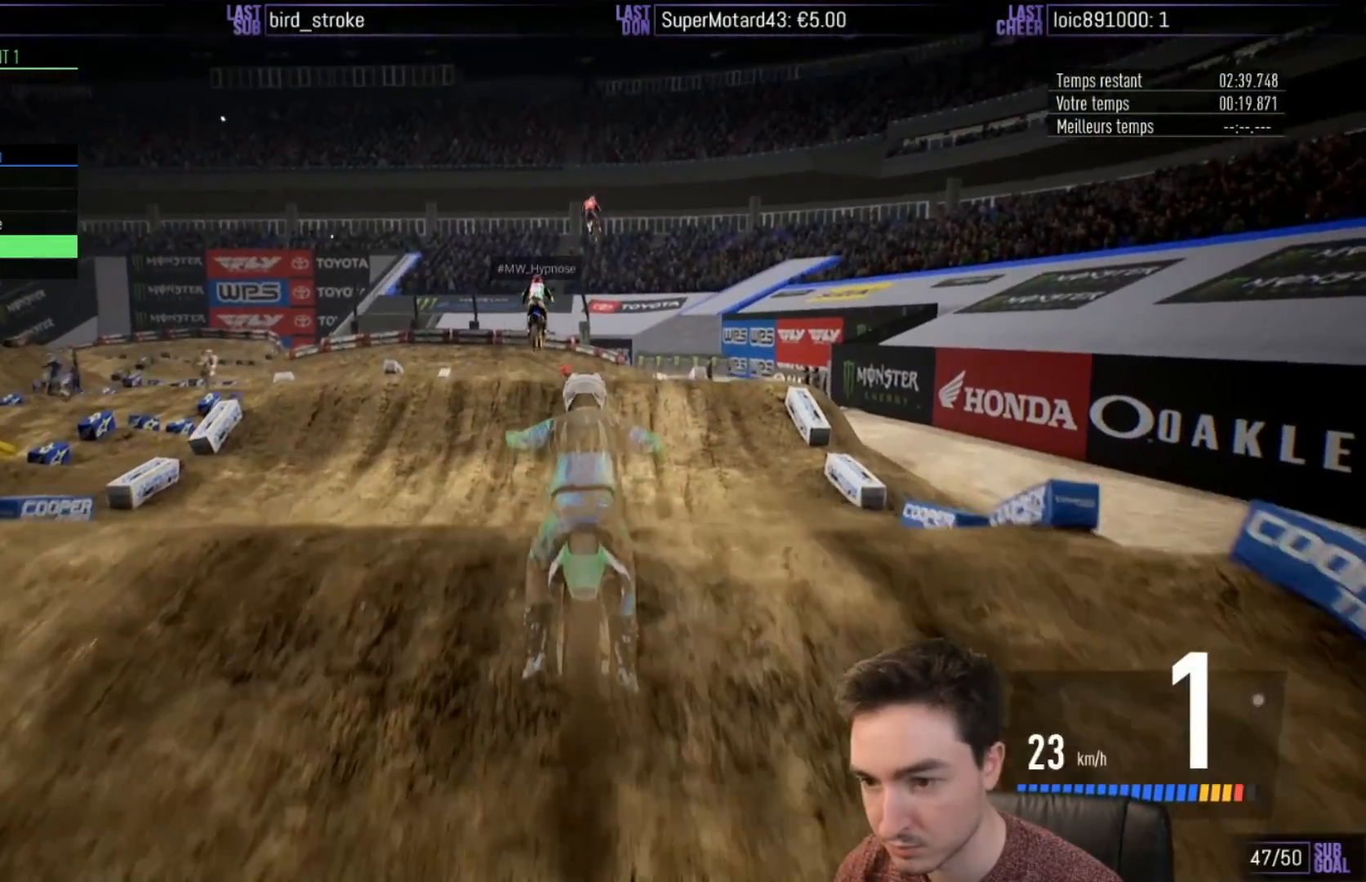
{"buttons": ["R2"], "left_stick": "center", "right_stick": "down", "events": [[233, "B", "down"], [333, "right_stick", "center"], [433, "B", "up"], [433, "right_stick", "down"]]}
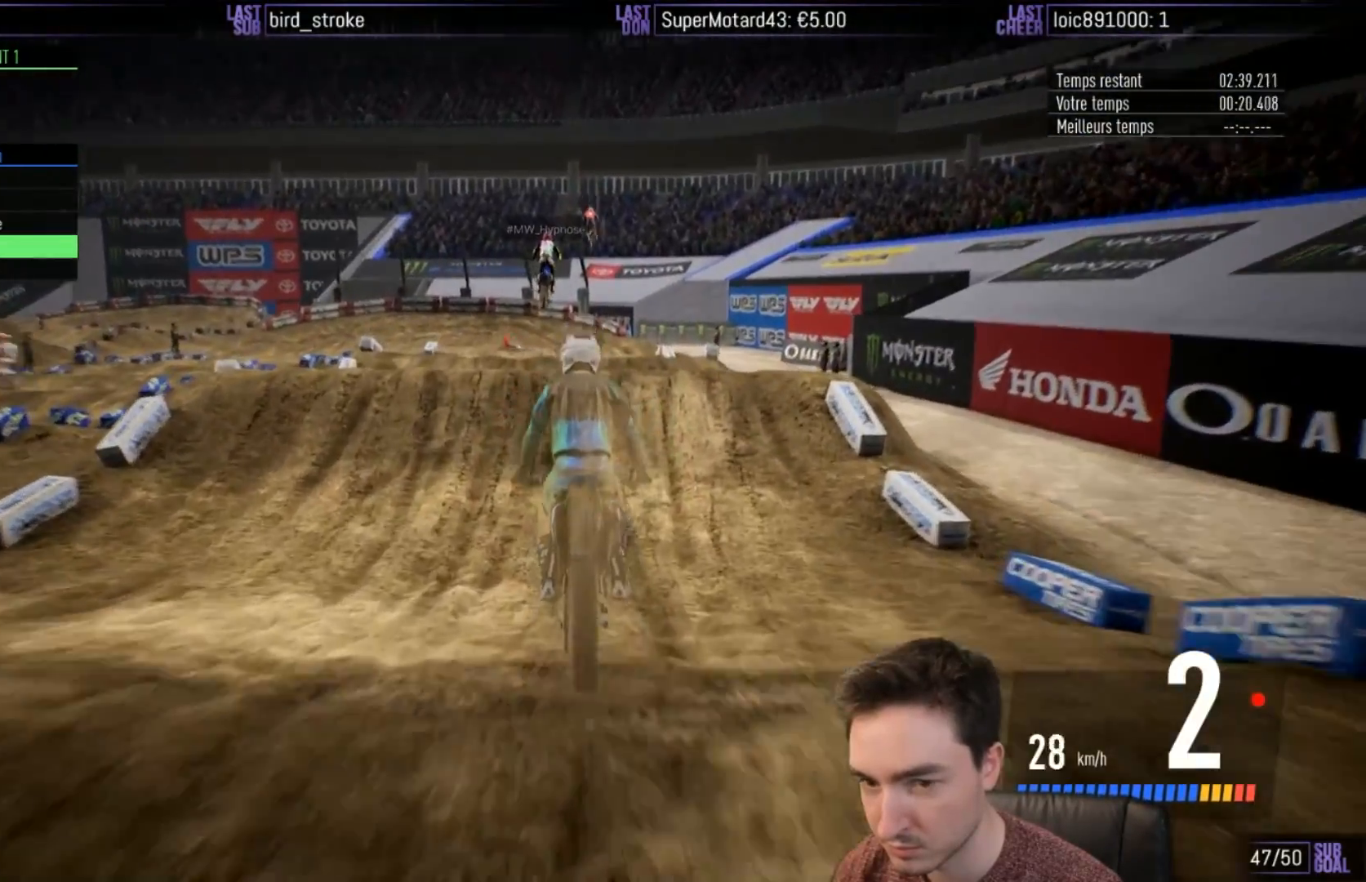
{"buttons": ["R2"], "left_stick": "center", "right_stick": "center", "events": [[67, "left_stick", "down"], [133, "right_stick", "center"], [167, "left_stick", "center"]]}
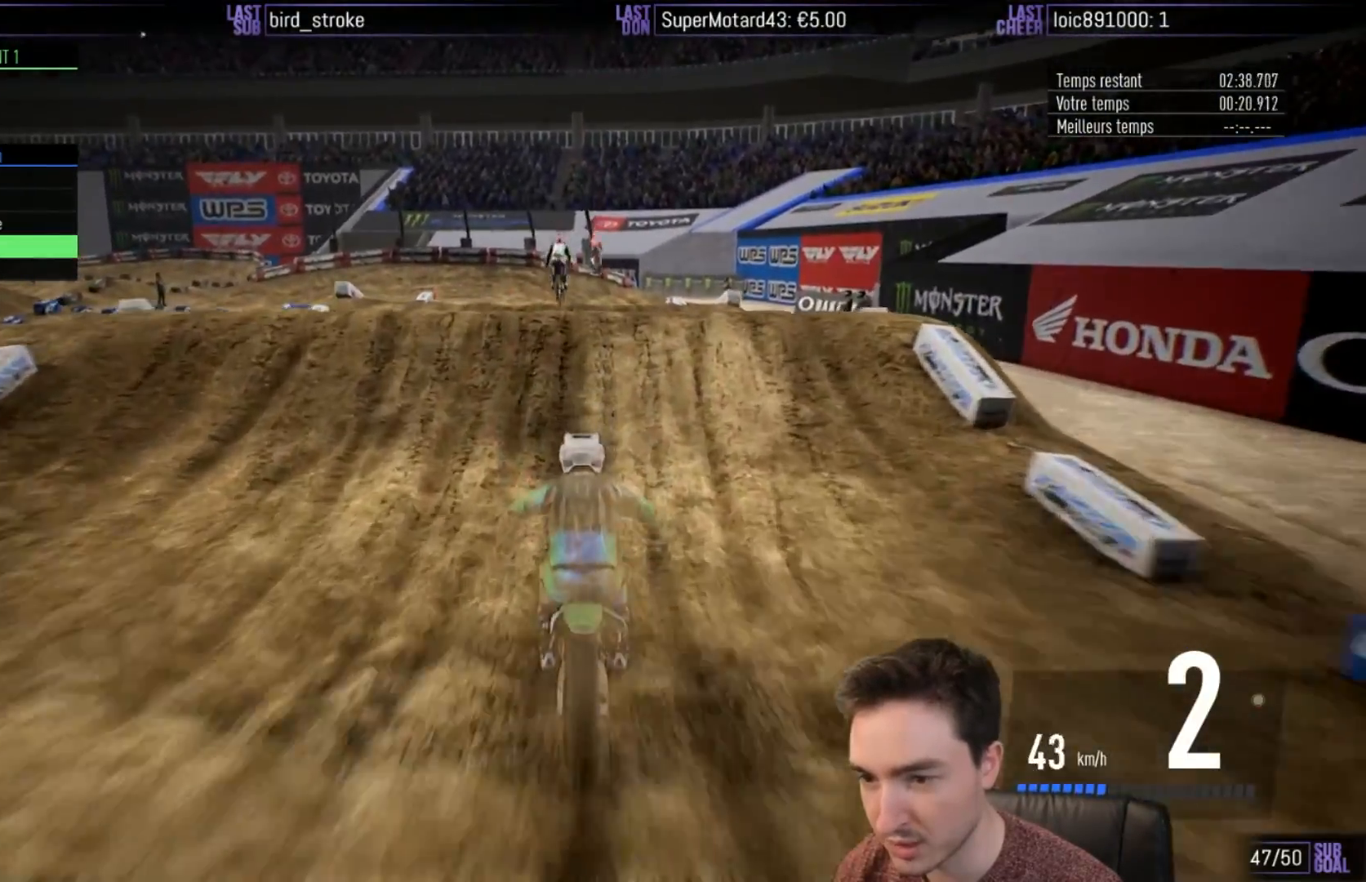
{"buttons": ["R2"], "left_stick": "up", "right_stick": "up", "events": [[300, "right_stick", "up"], [333, "left_stick", "up-left"], [467, "left_stick", "up"]]}
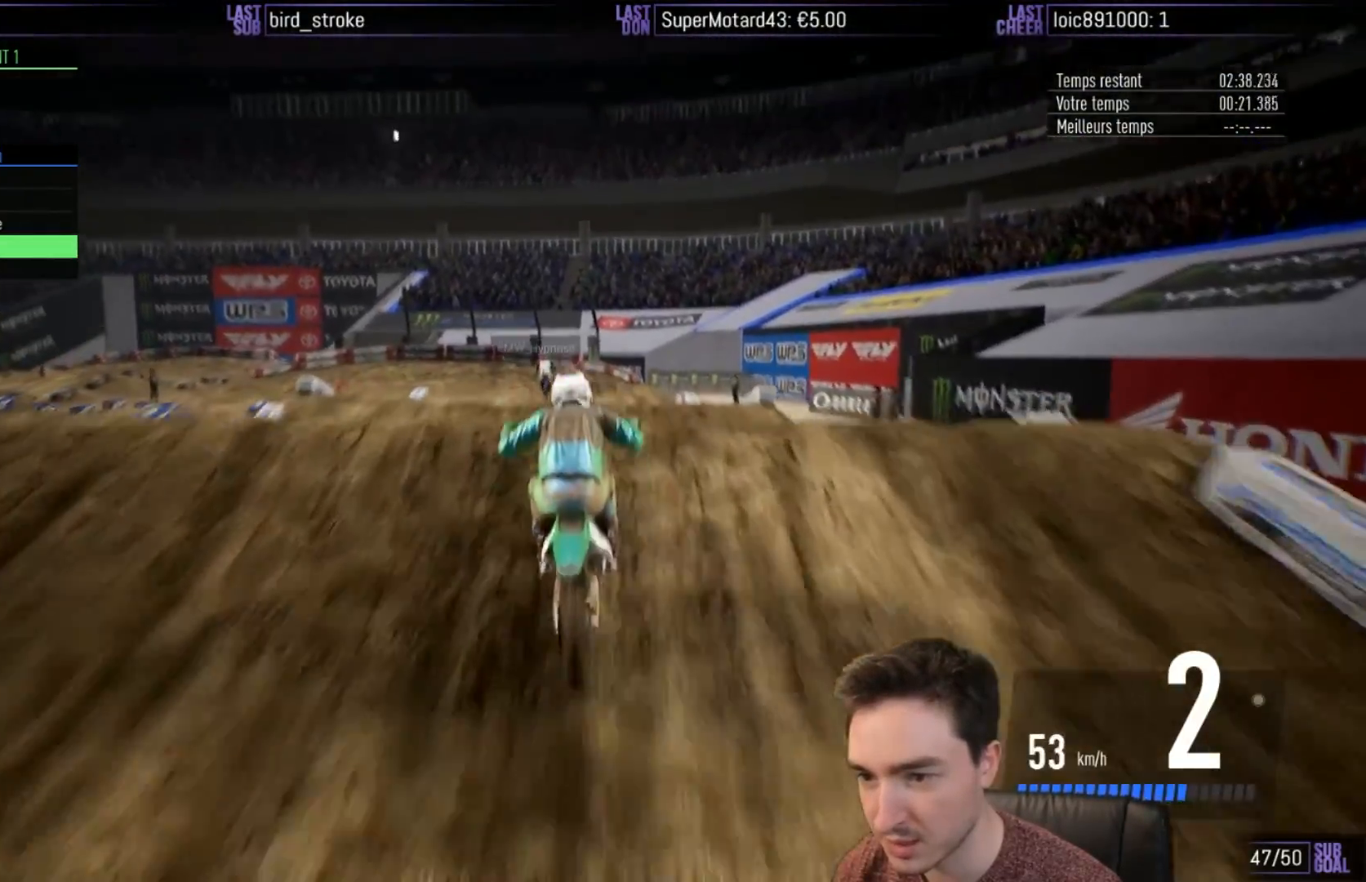
{"buttons": ["R2"], "left_stick": "up", "right_stick": "up", "events": []}
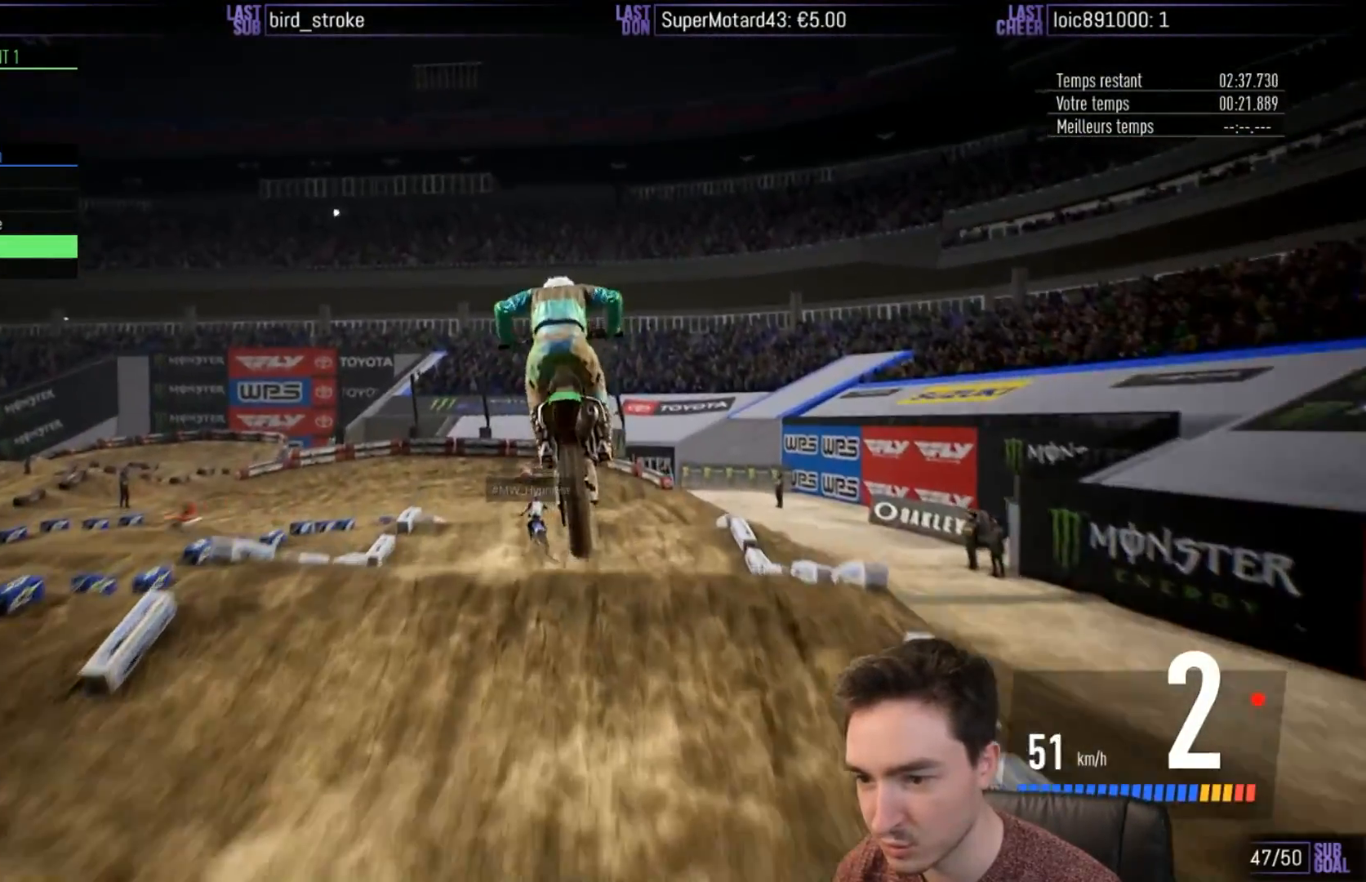
{"buttons": ["R2"], "left_stick": "center", "right_stick": "center", "events": [[17, "left_stick", "up-right"], [200, "R2", "up"], [267, "R2", "down"], [300, "right_stick", "center"], [333, "left_stick", "center"]]}
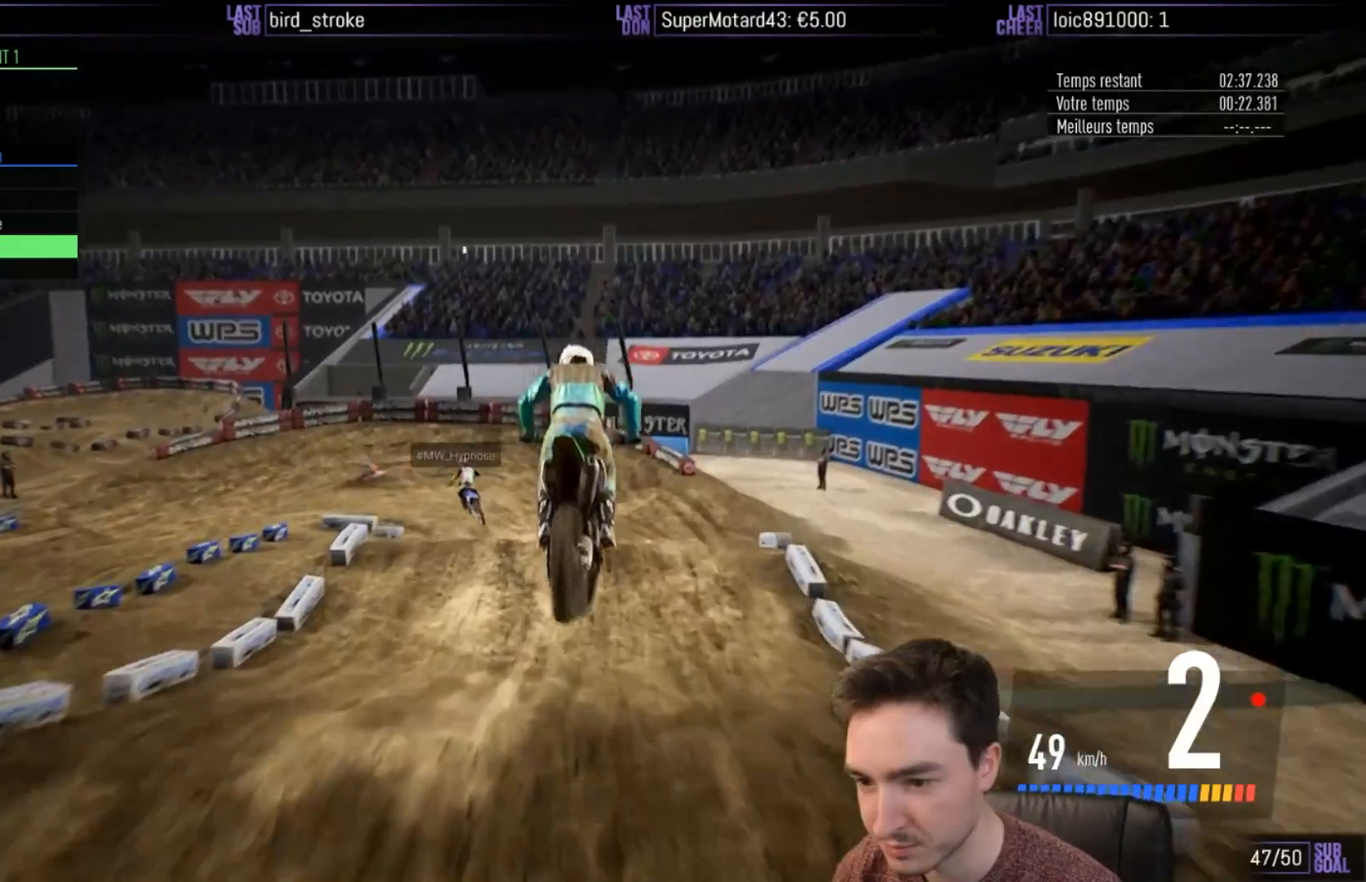
{"buttons": ["R2"], "left_stick": "right", "right_stick": "center", "events": [[133, "left_stick", "right"], [233, "left_stick", "center"], [467, "left_stick", "right"]]}
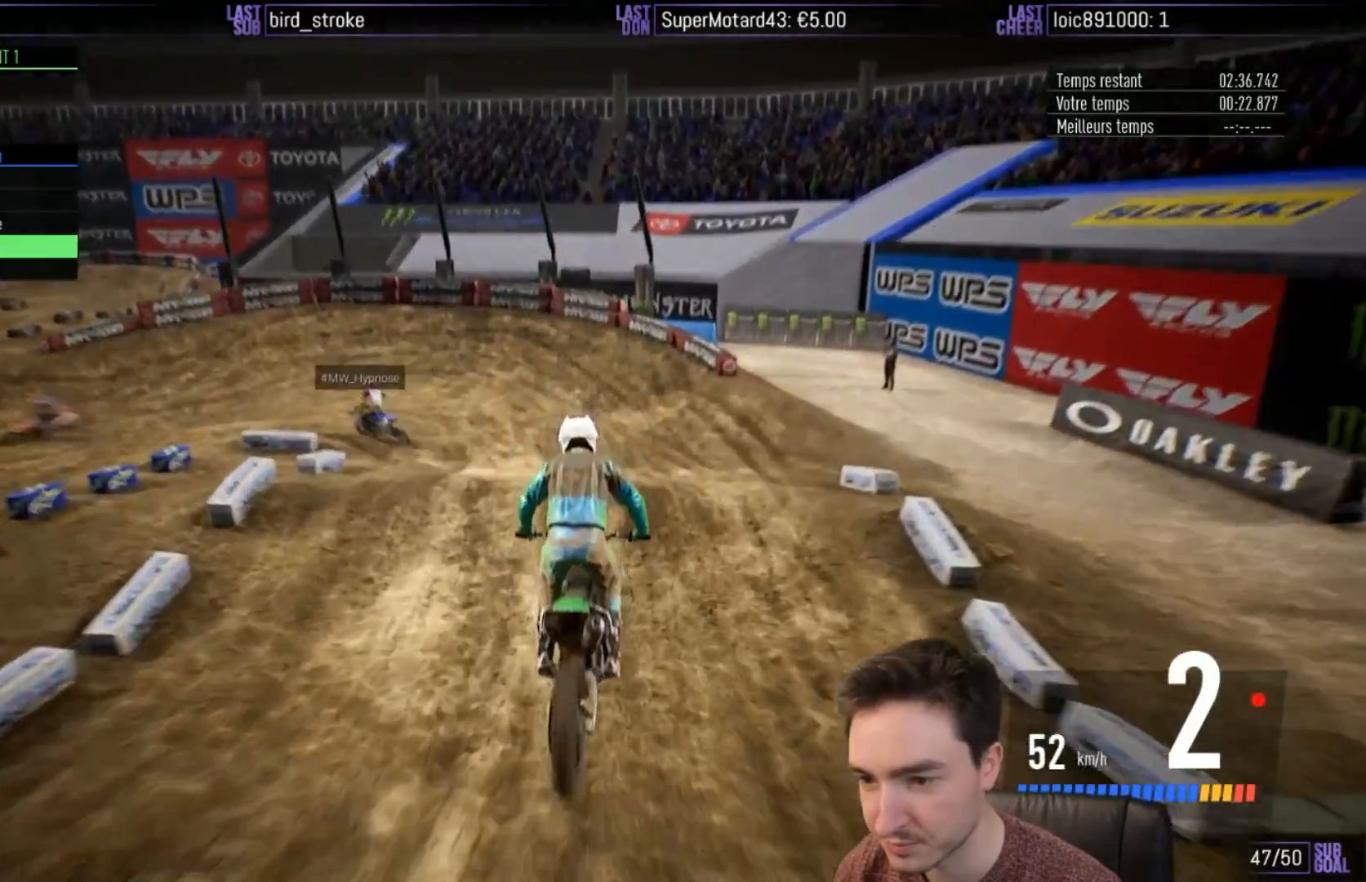
{"buttons": ["R2"], "left_stick": "left", "right_stick": "up-left", "events": [[133, "left_stick", "center"], [300, "left_stick", "left"], [367, "right_stick", "up-left"]]}
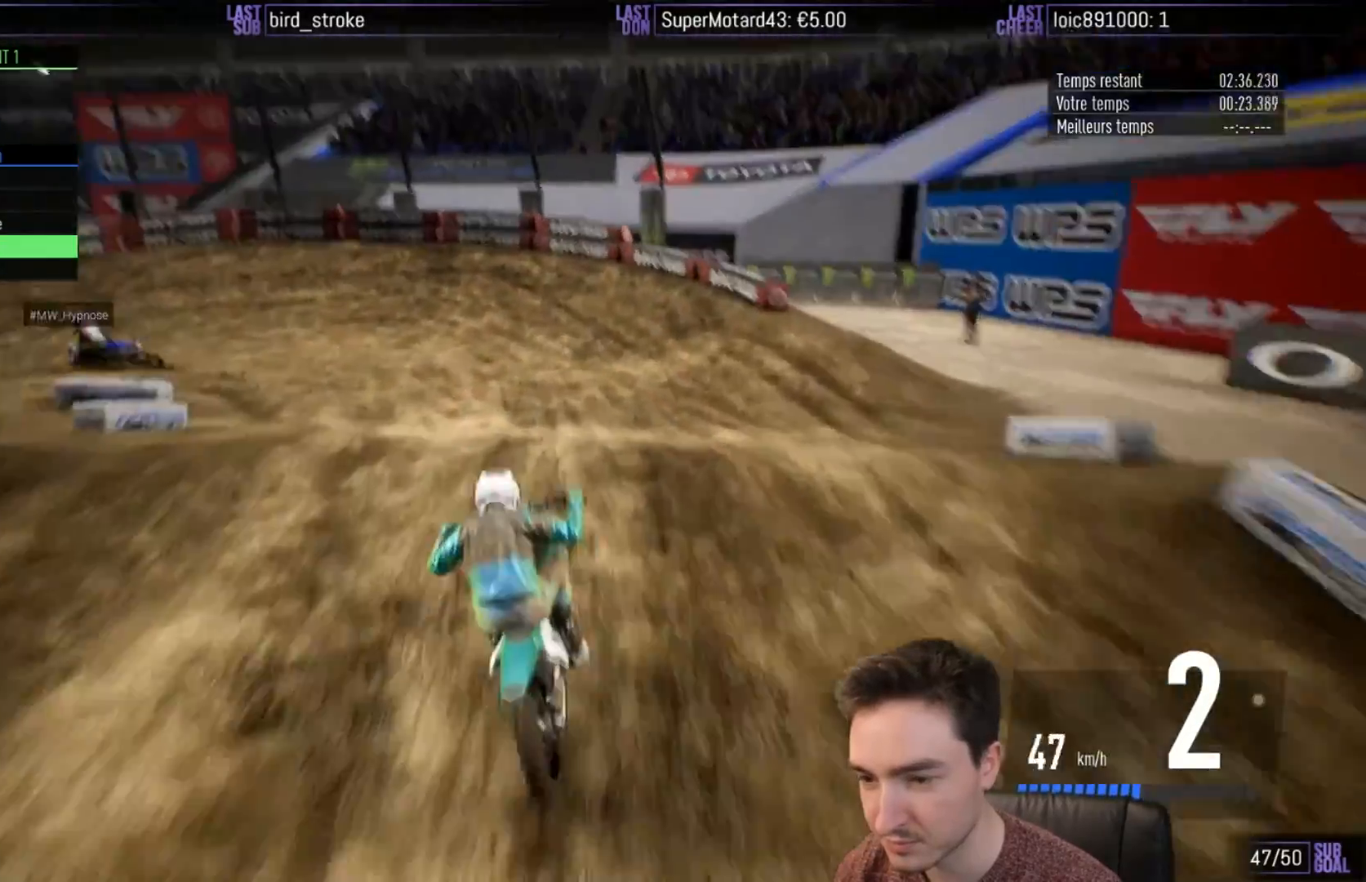
{"buttons": ["R2"], "left_stick": "center", "right_stick": "center", "events": [[67, "R2", "up"], [167, "left_stick", "up-left"], [267, "right_stick", "center"], [333, "left_stick", "center"], [500, "R2", "down"]]}
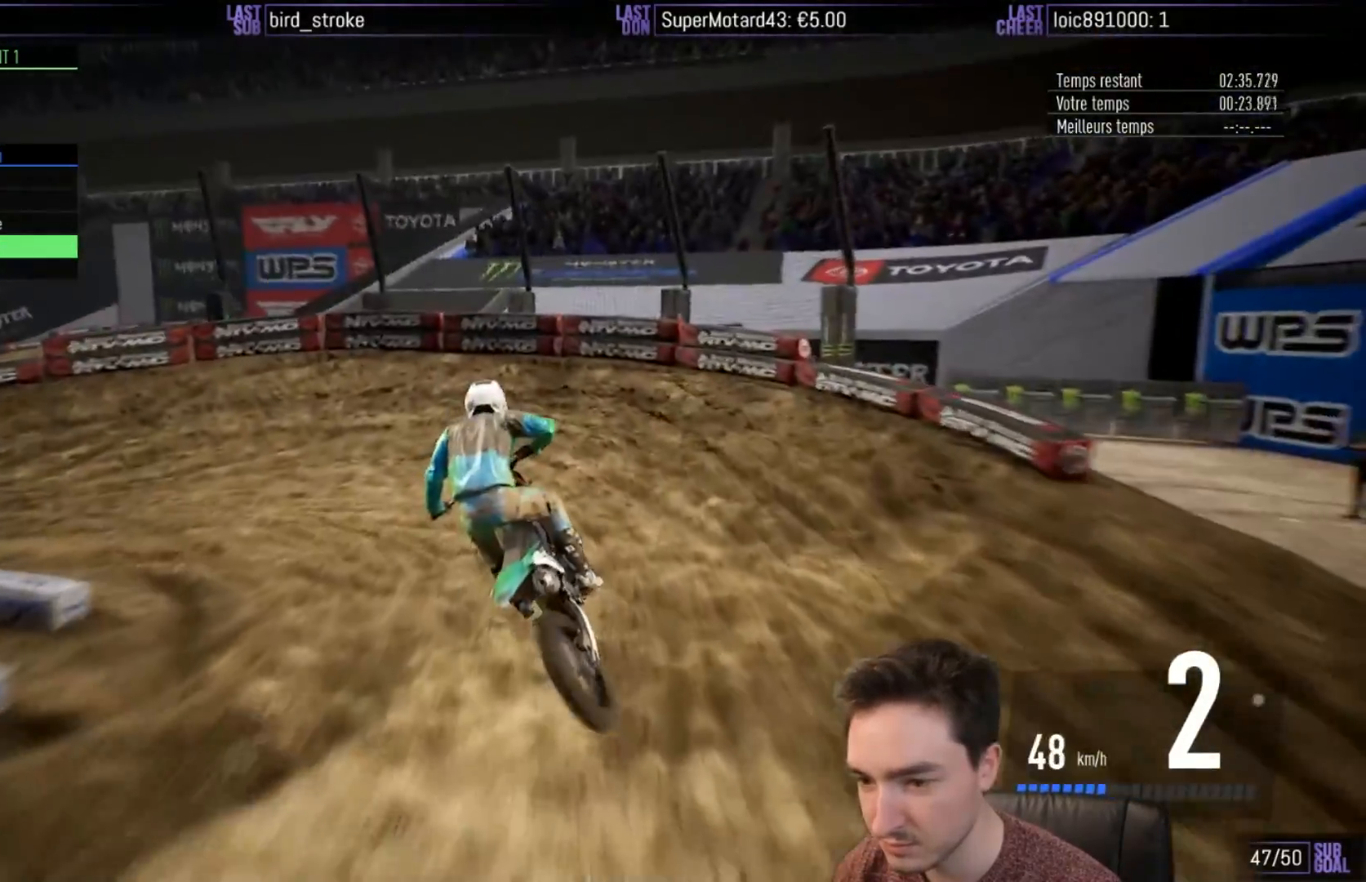
{"buttons": ["R2"], "left_stick": "left", "right_stick": "up", "events": [[417, "right_stick", "up"], [450, "left_stick", "left"]]}
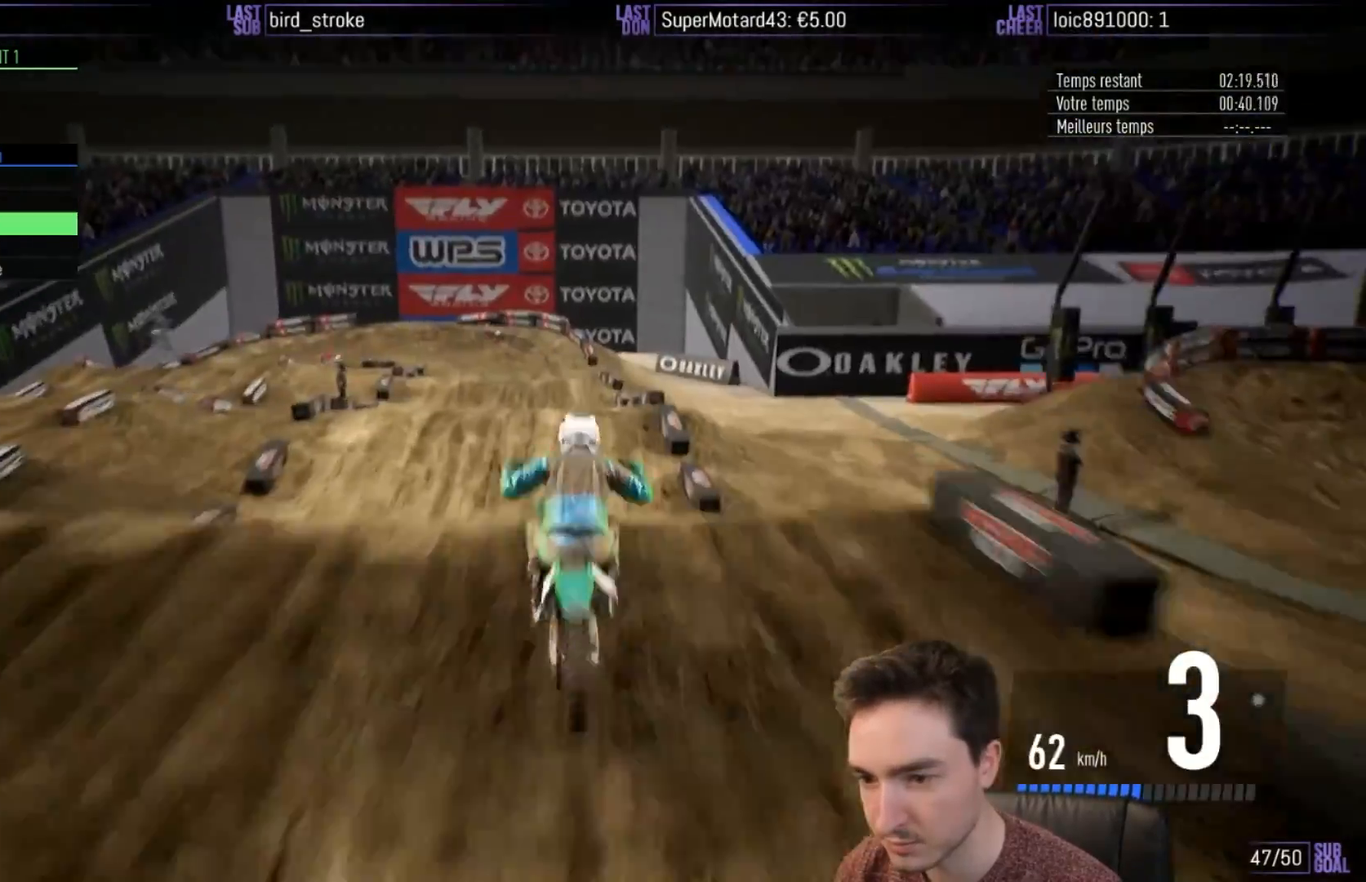
{"buttons": ["R2"], "left_stick": "center", "right_stick": "up", "events": [[100, "left_stick", "center"]]}
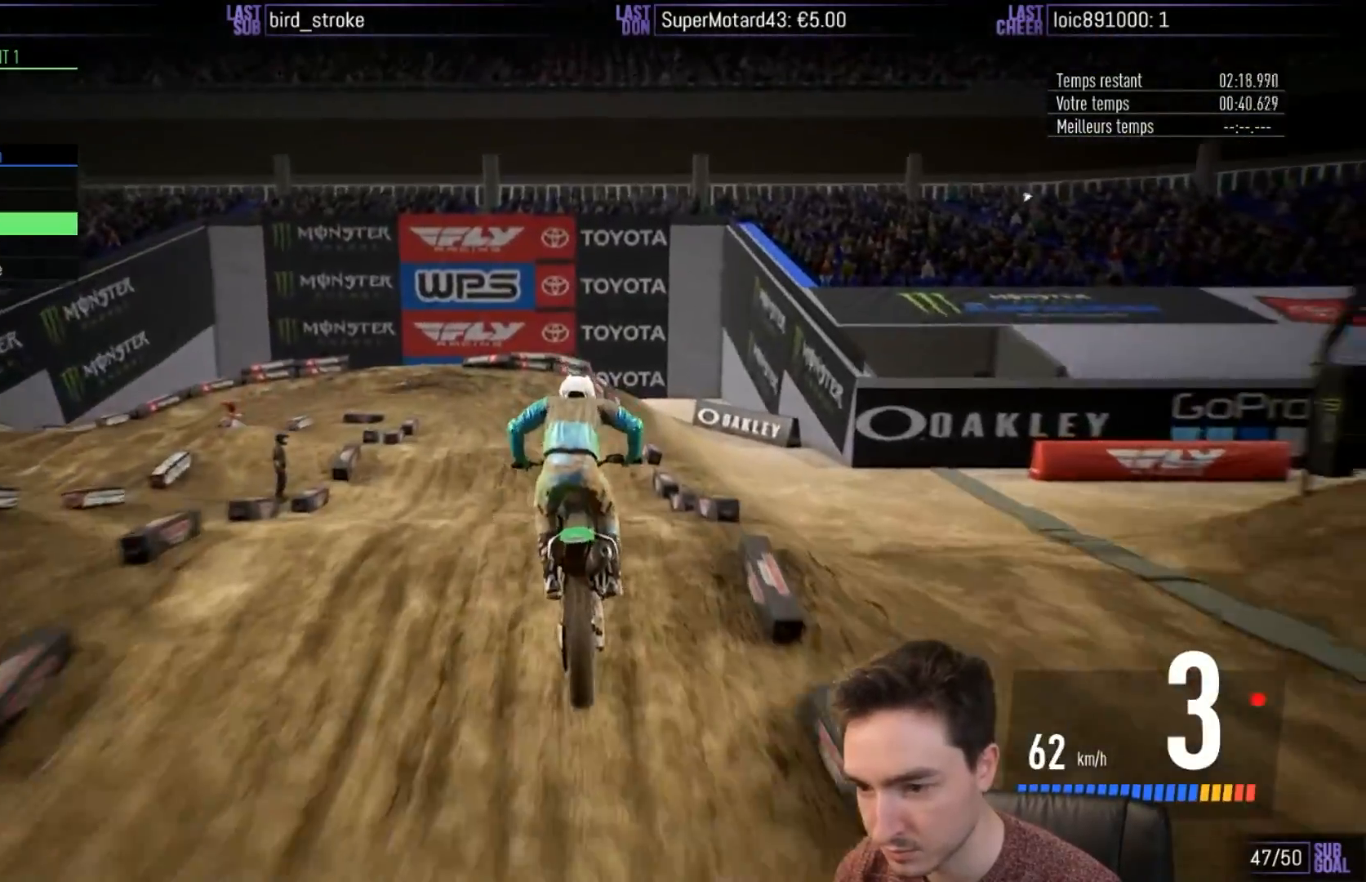
{"buttons": ["R2"], "left_stick": "center", "right_stick": "center", "events": [[150, "right_stick", "center"]]}
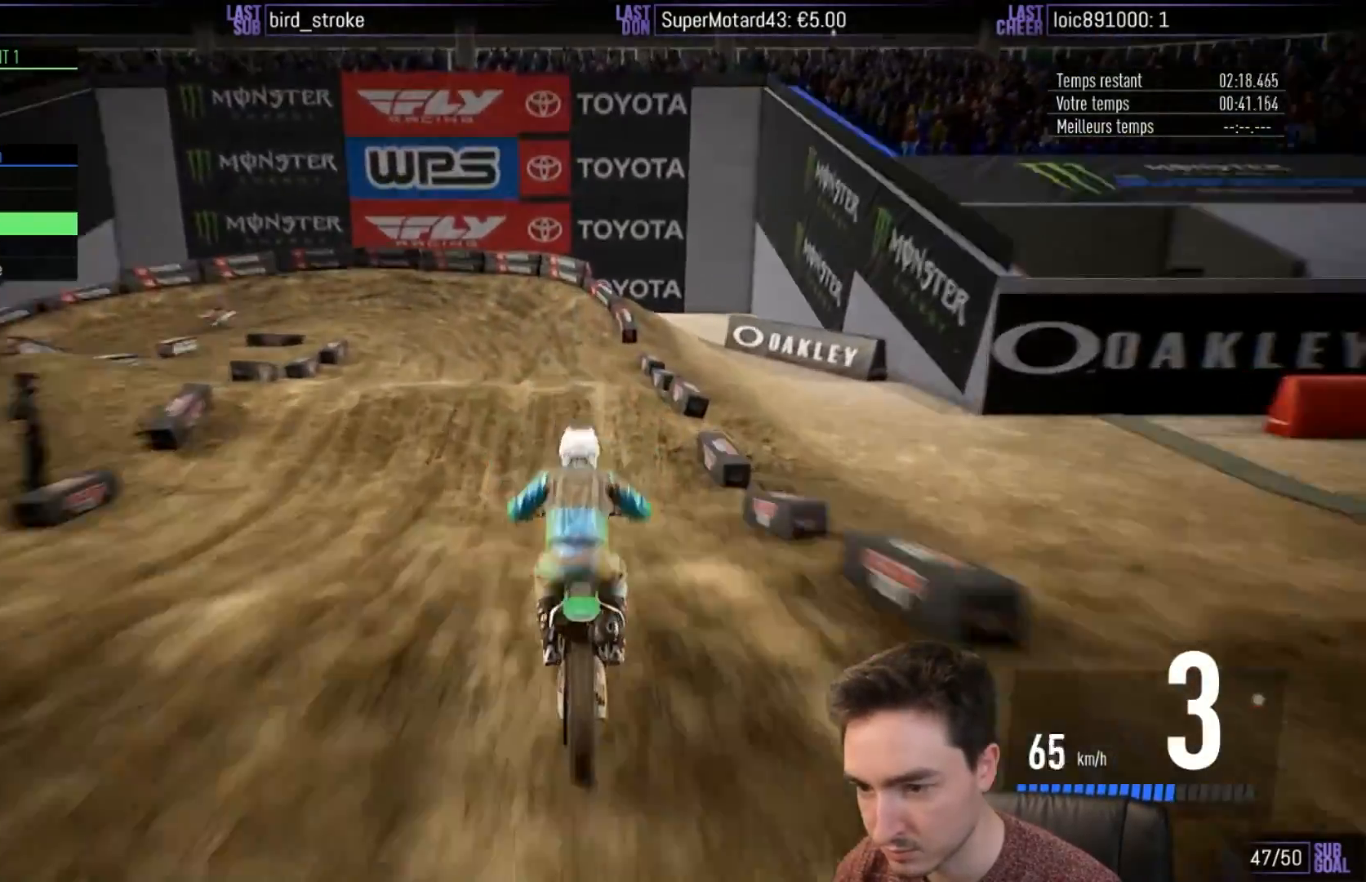
{"buttons": [], "left_stick": "left", "right_stick": "center", "events": [[283, "X", "down"], [333, "left_stick", "left"], [367, "X", "up"], [467, "R2", "up"]]}
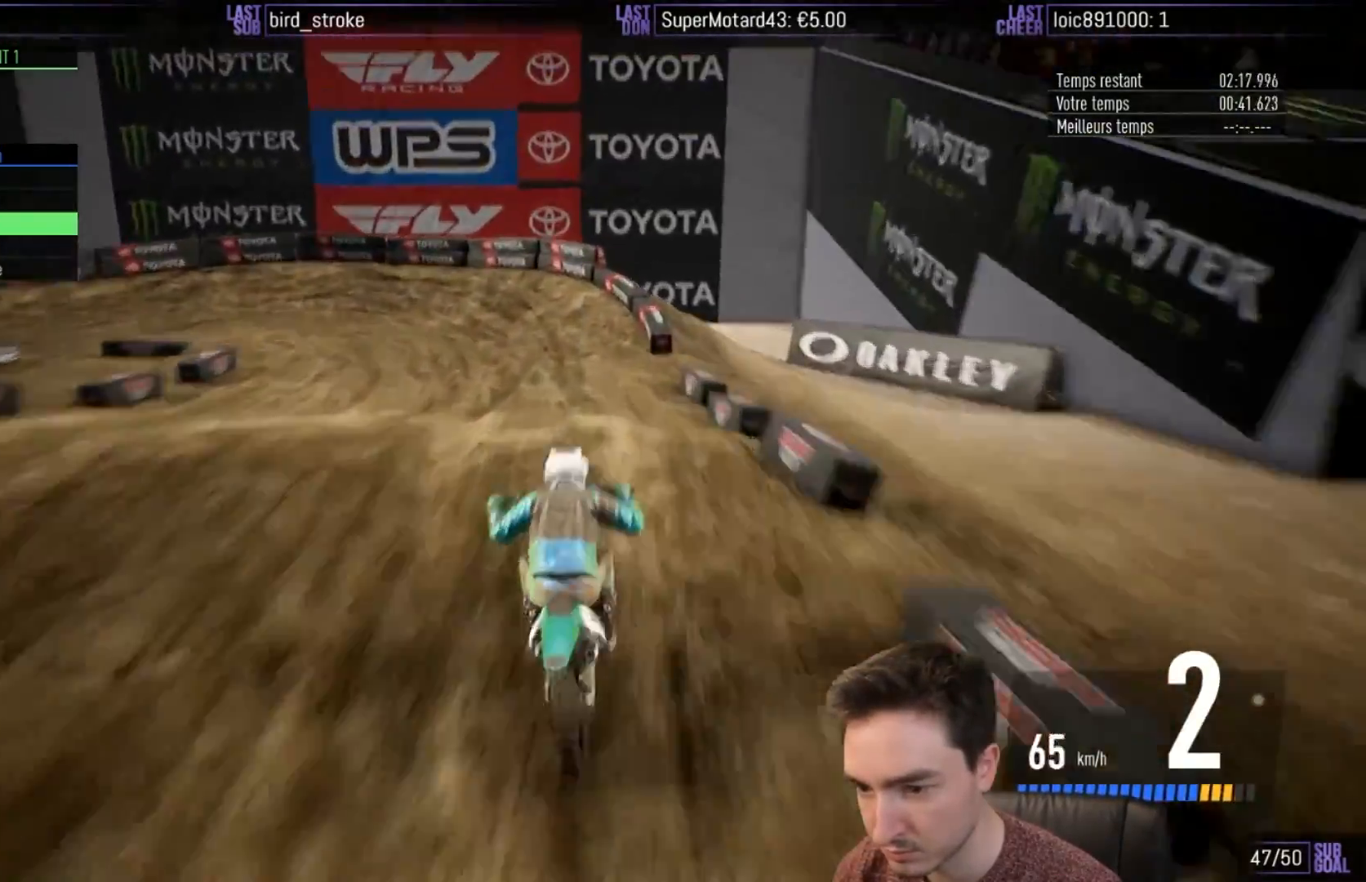
{"buttons": [], "left_stick": "center", "right_stick": "center", "events": [[333, "left_stick", "center"]]}
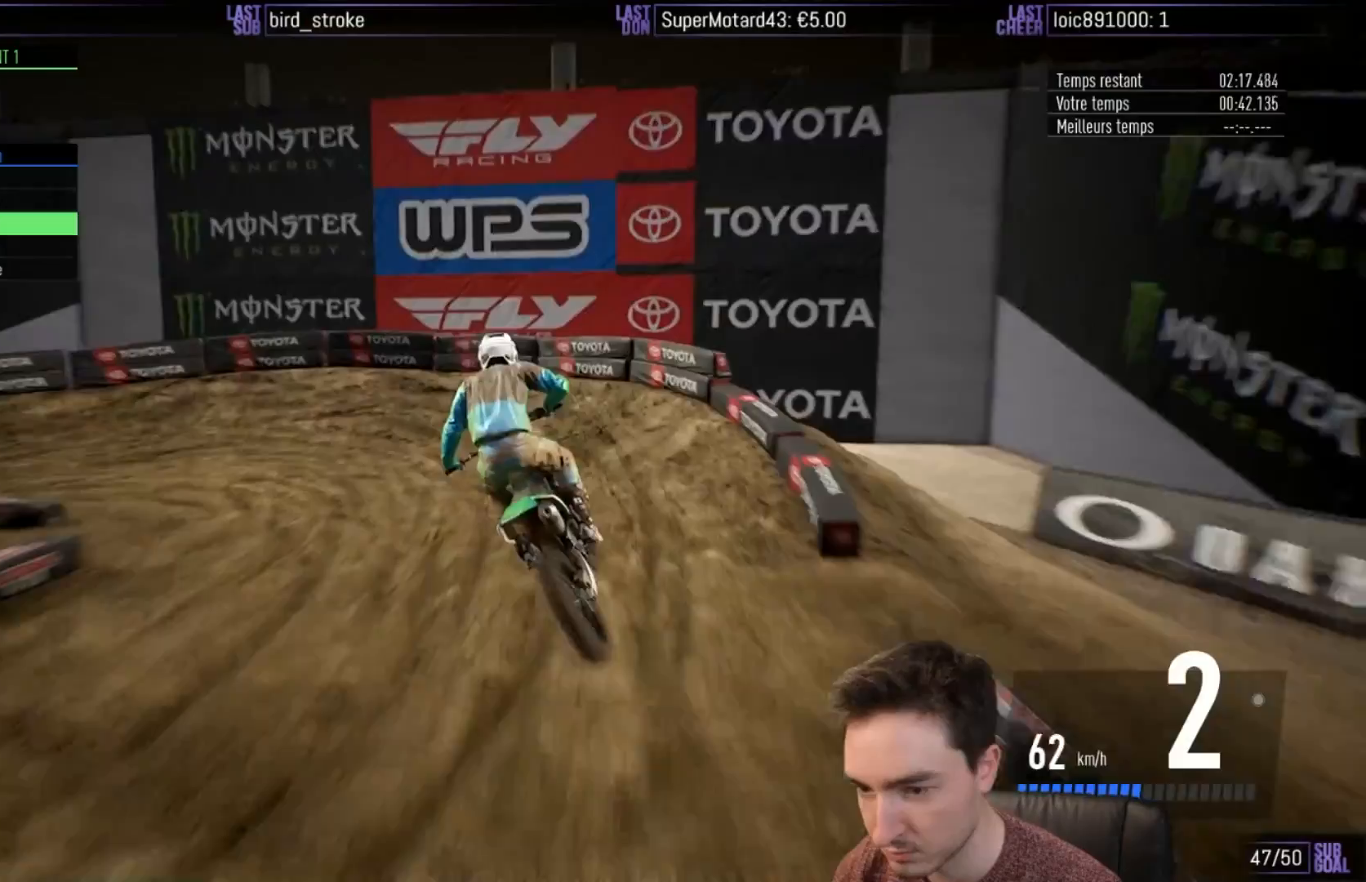
{"buttons": ["R2"], "left_stick": "left", "right_stick": "center", "events": [[33, "left_stick", "left"], [67, "R2", "down"]]}
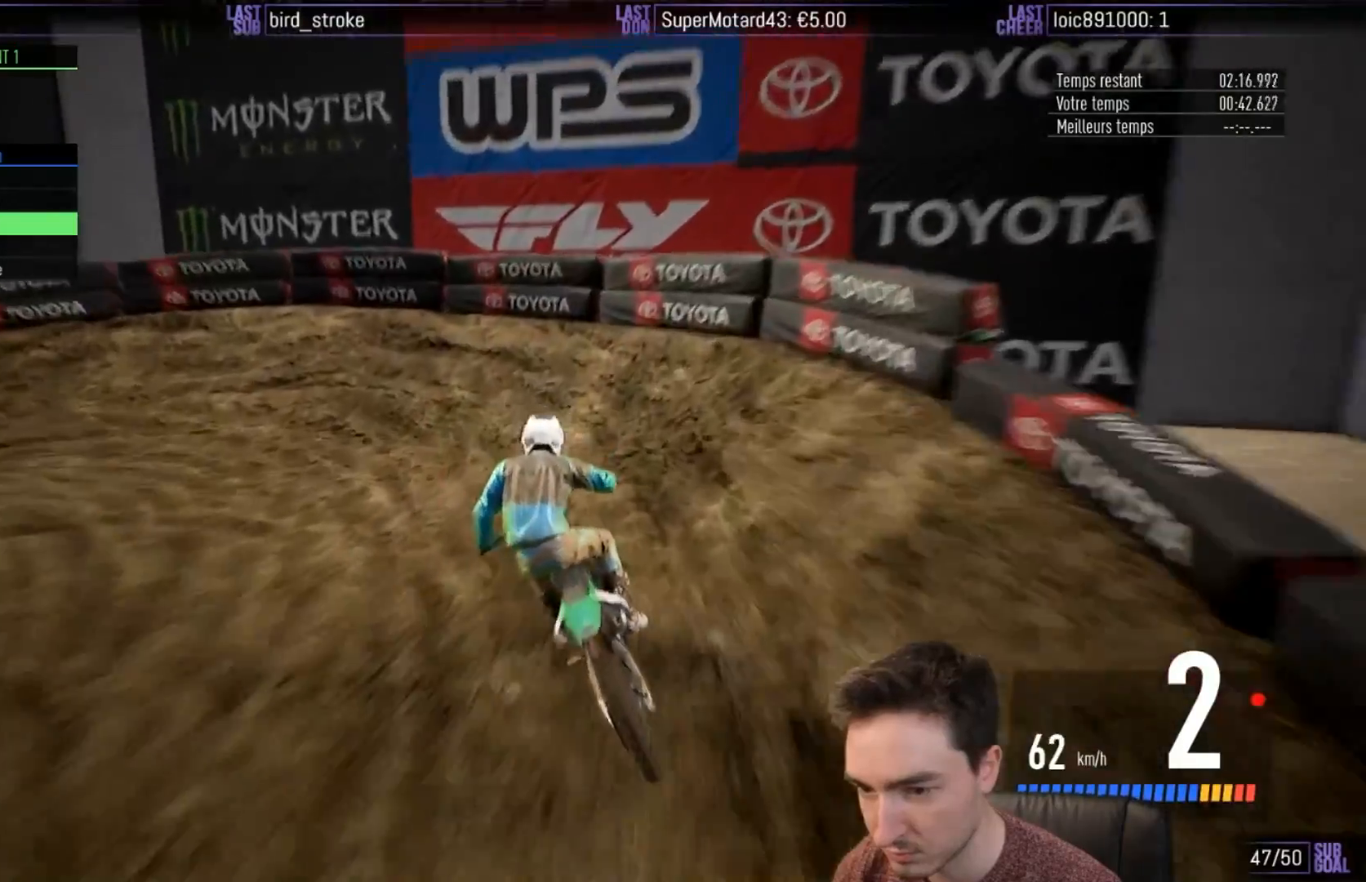
{"buttons": [], "left_stick": "left", "right_stick": "center", "events": [[167, "A", "down"], [200, "R2", "up"], [467, "A", "up"]]}
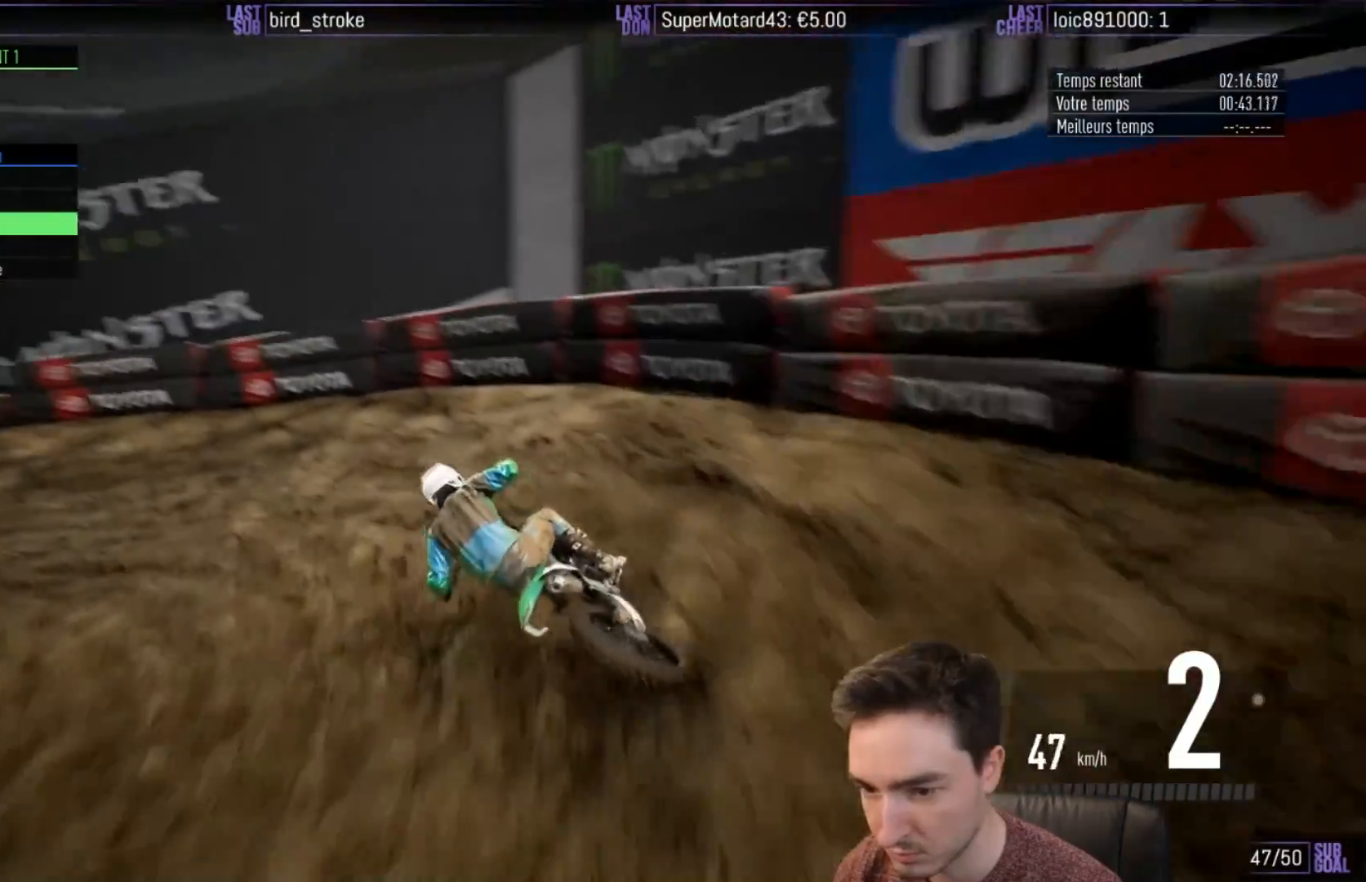
{"buttons": ["R2"], "left_stick": "center", "right_stick": "center", "events": [[267, "R2", "down"], [467, "left_stick", "center"]]}
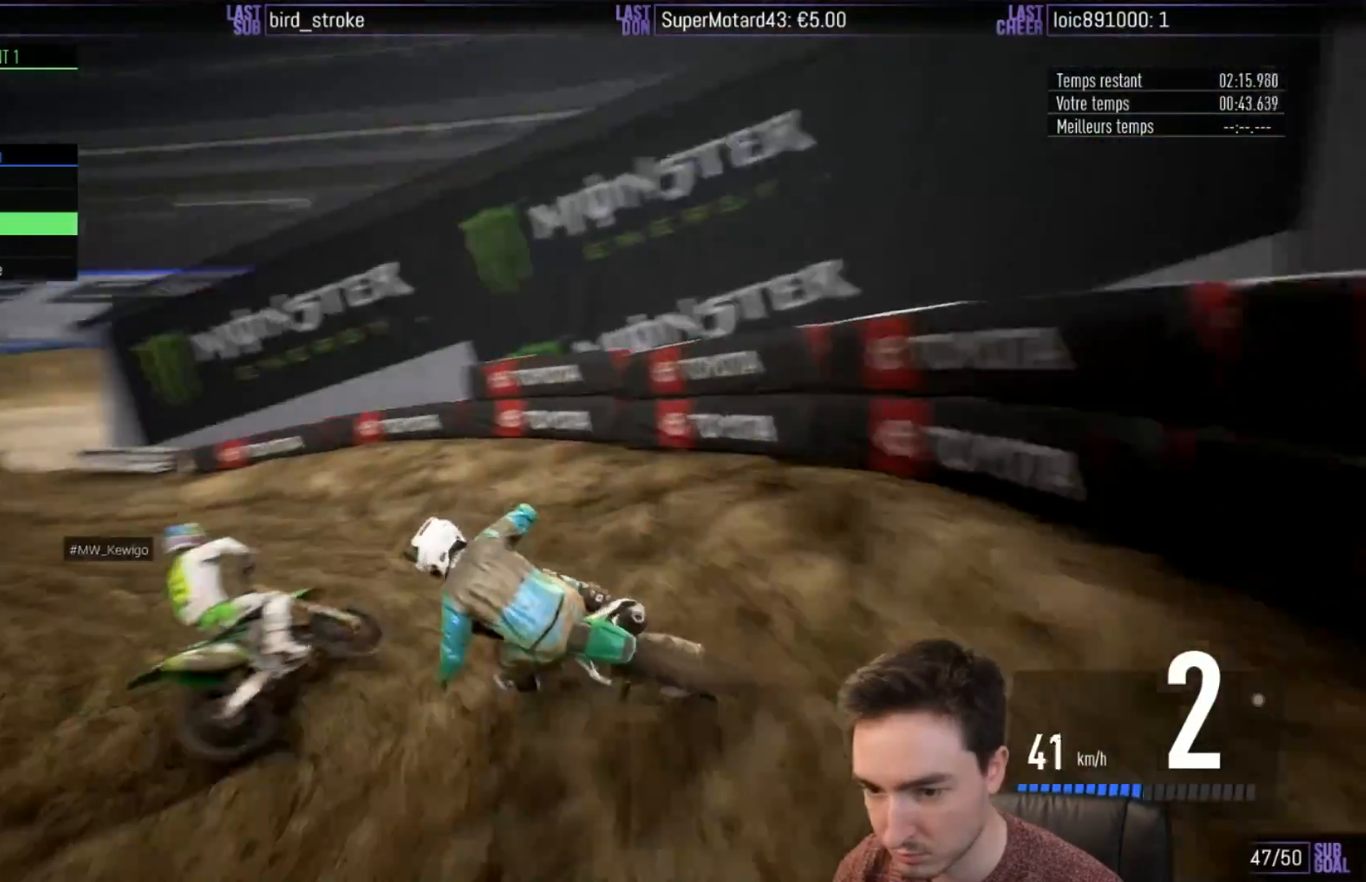
{"buttons": ["R2"], "left_stick": "left", "right_stick": "center", "events": [[67, "left_stick", "left"]]}
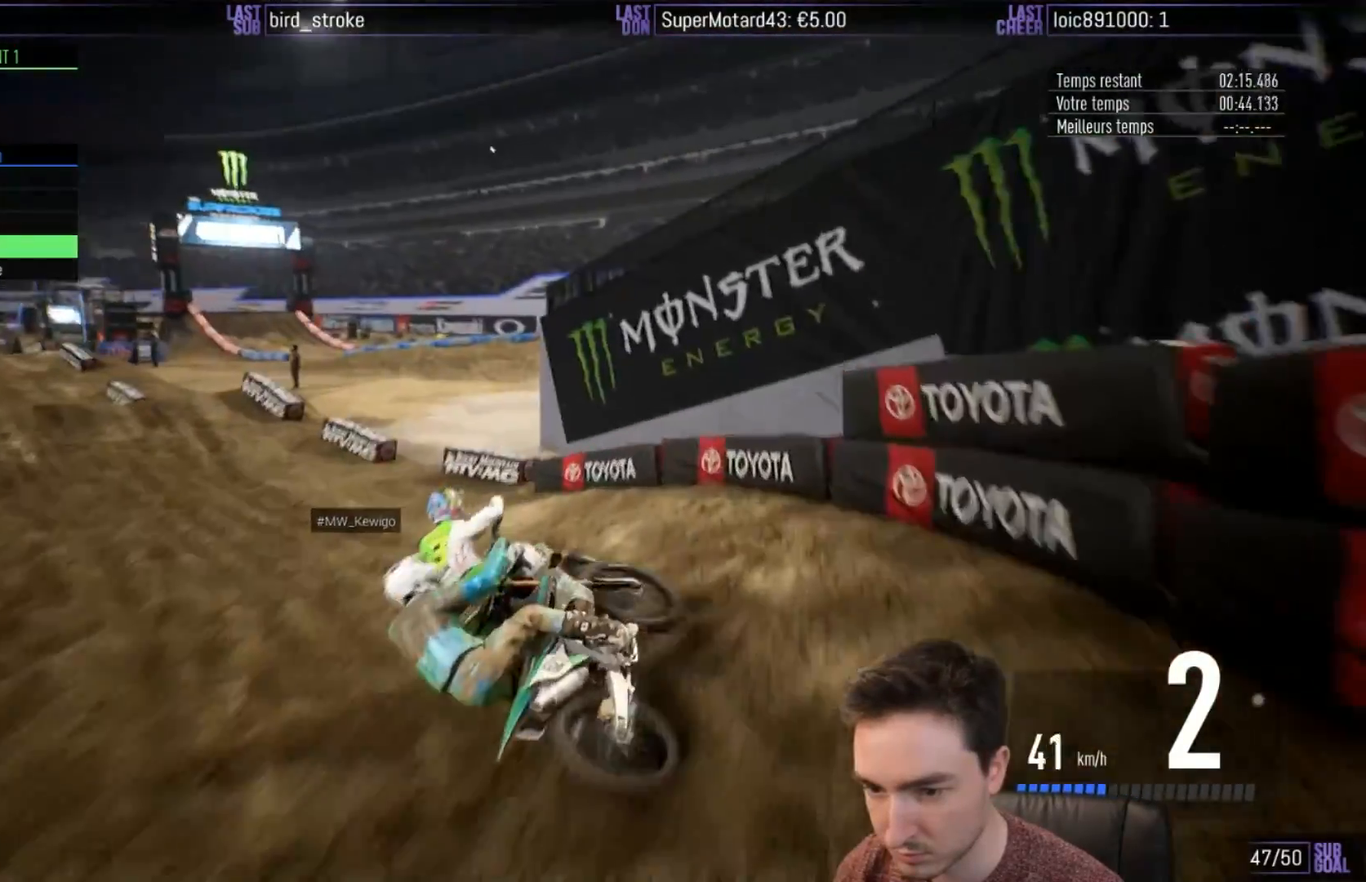
{"buttons": ["L2"], "left_stick": "left", "right_stick": "center", "events": [[33, "R2", "up"], [133, "L2", "down"], [200, "A", "down"], [500, "A", "up"]]}
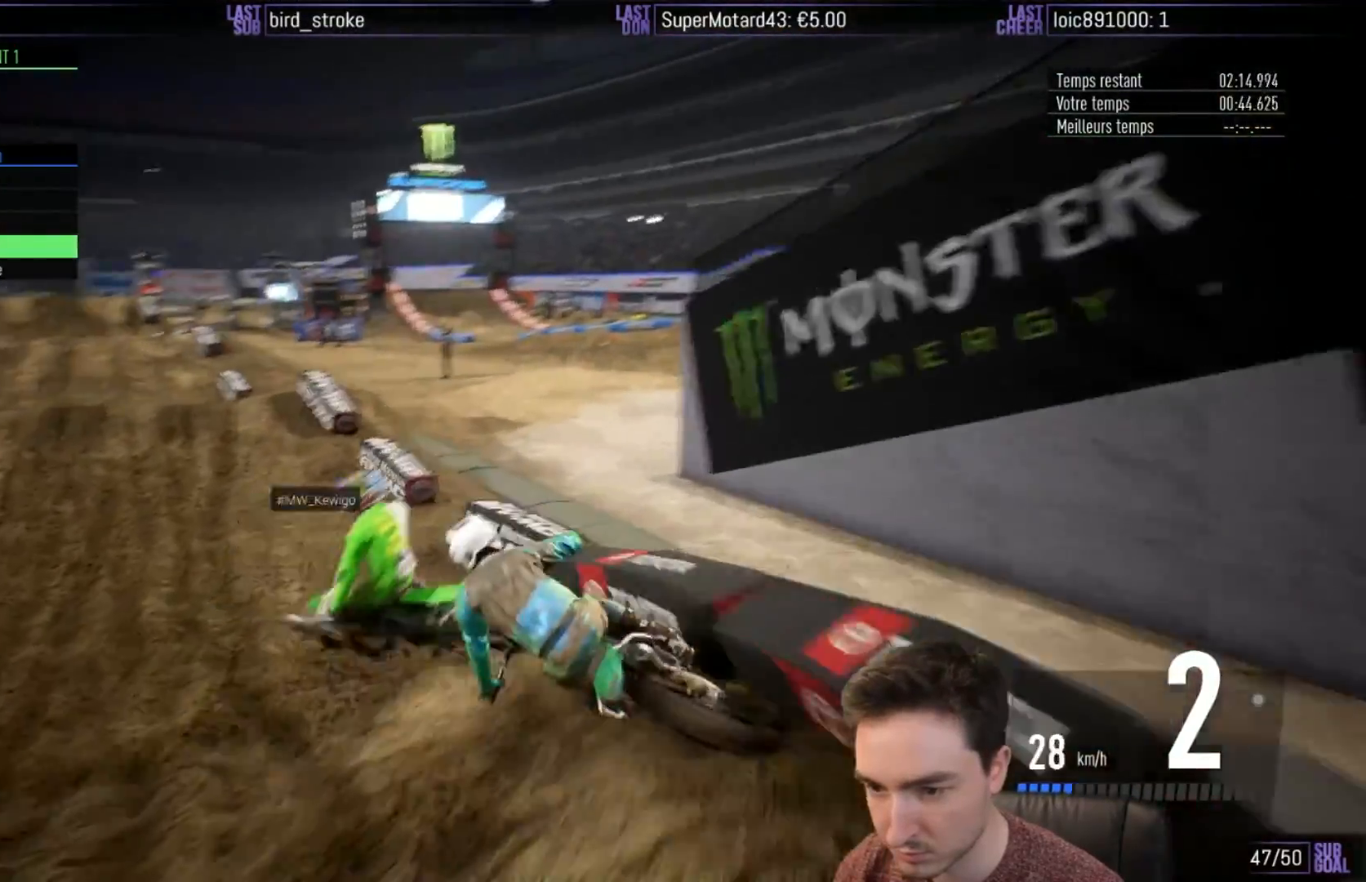
{"buttons": ["R2"], "left_stick": "center", "right_stick": "center", "events": [[67, "L2", "up"], [67, "R2", "down"], [67, "left_stick", "center"]]}
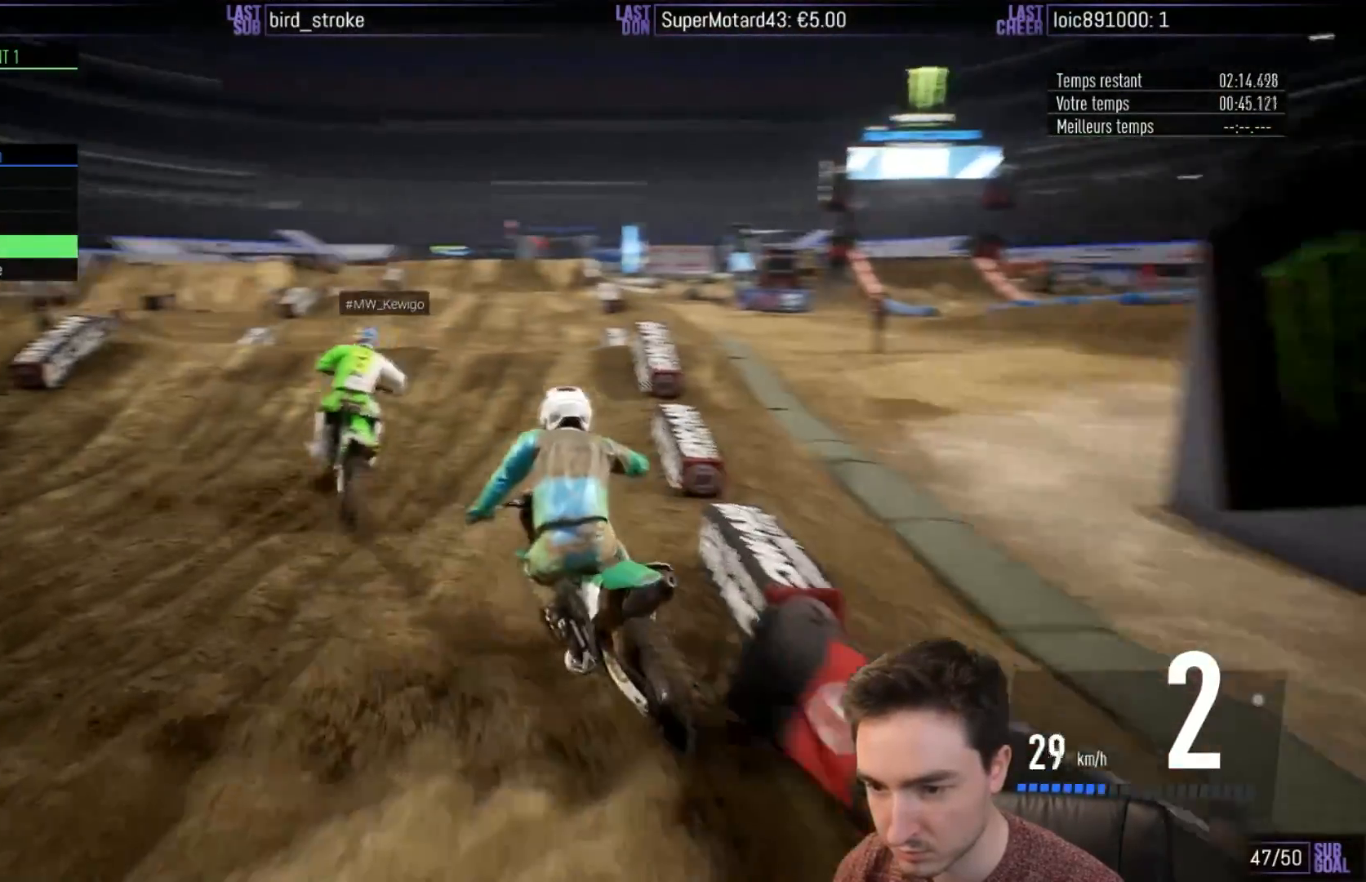
{"buttons": ["R2"], "left_stick": "right", "right_stick": "center", "events": [[167, "left_stick", "right"], [333, "left_stick", "center"], [500, "left_stick", "right"]]}
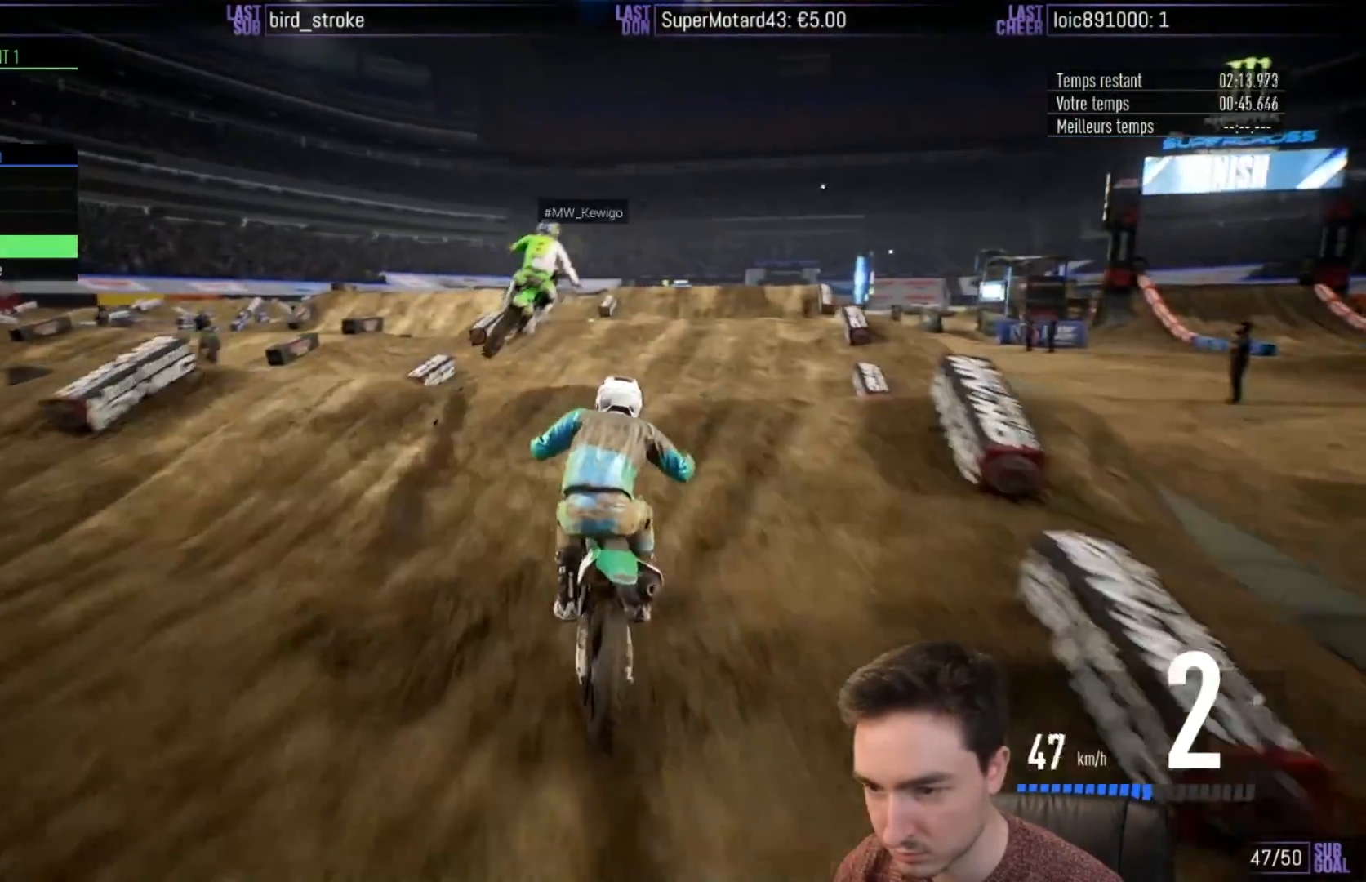
{"buttons": ["R2"], "left_stick": "up-right", "right_stick": "up", "events": [[100, "right_stick", "down"], [133, "left_stick", "down"], [300, "left_stick", "up-right"], [333, "right_stick", "up"]]}
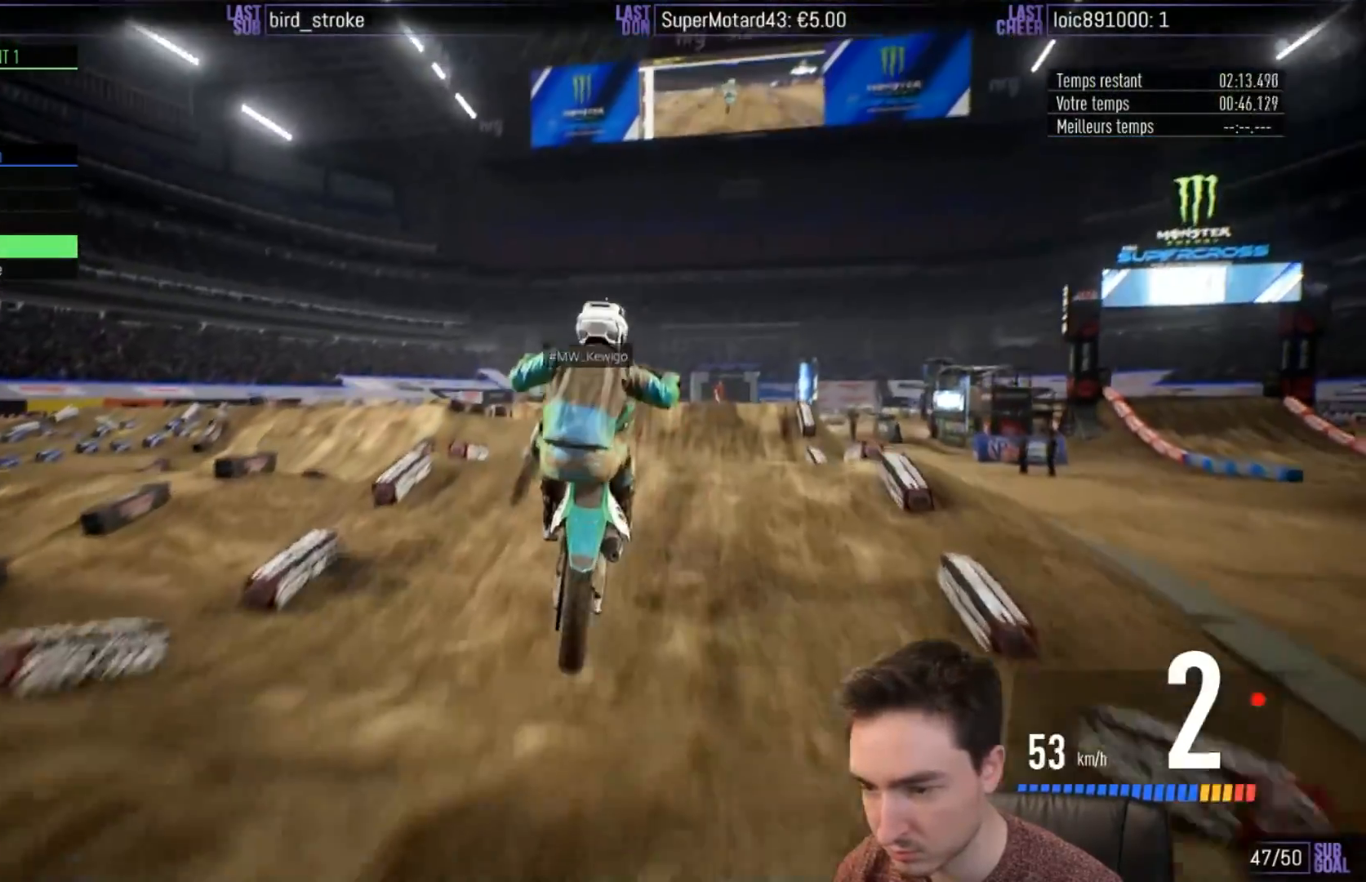
{"buttons": ["R2"], "left_stick": "center", "right_stick": "center", "events": [[400, "left_stick", "center"], [400, "right_stick", "center"]]}
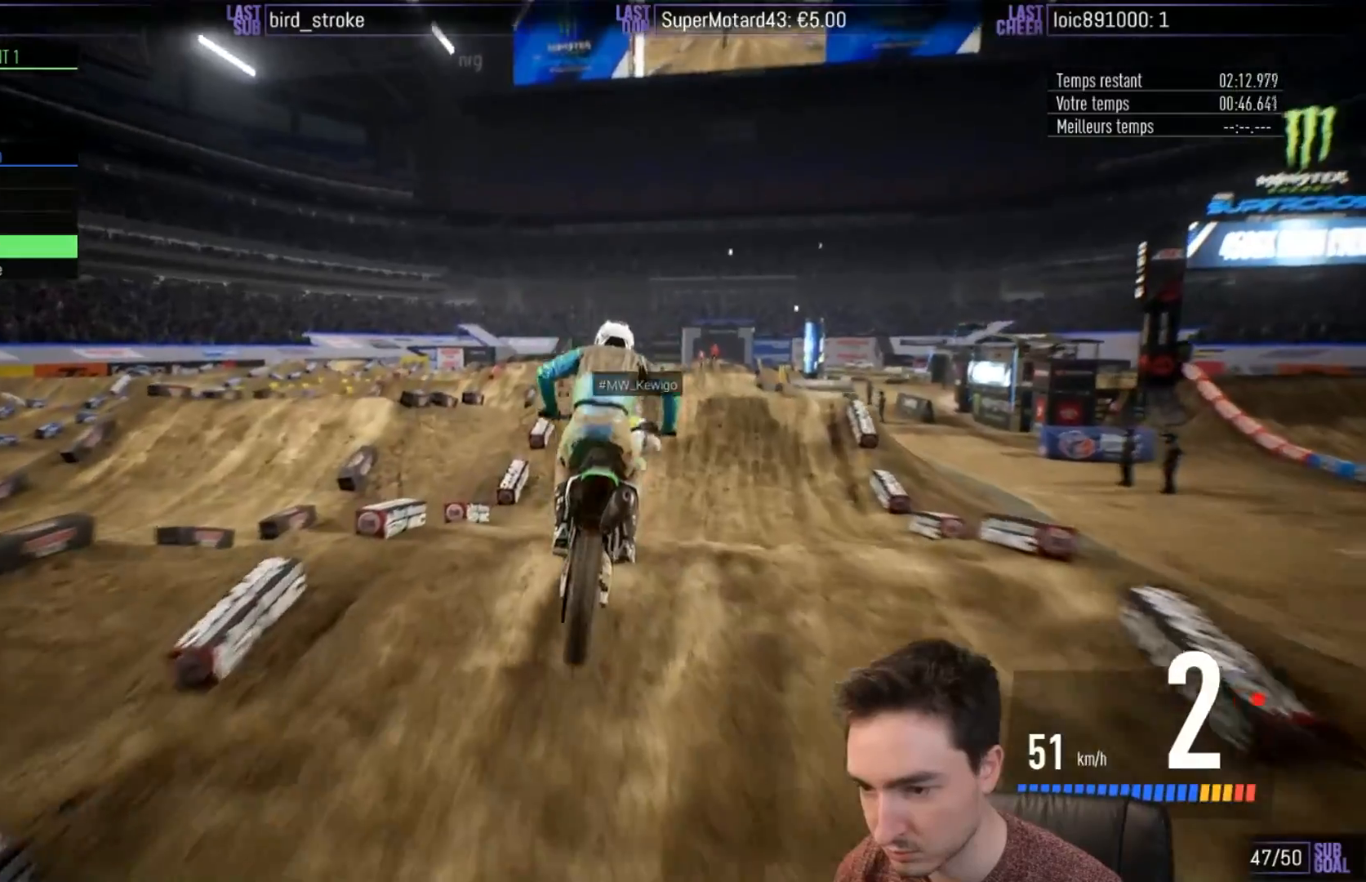
{"buttons": ["R2"], "left_stick": "center", "right_stick": "center", "events": [[117, "B", "down"], [133, "left_stick", "right"], [200, "B", "up"], [300, "left_stick", "center"], [367, "left_stick", "right"], [400, "right_stick", "down"], [467, "left_stick", "center"], [467, "right_stick", "center"]]}